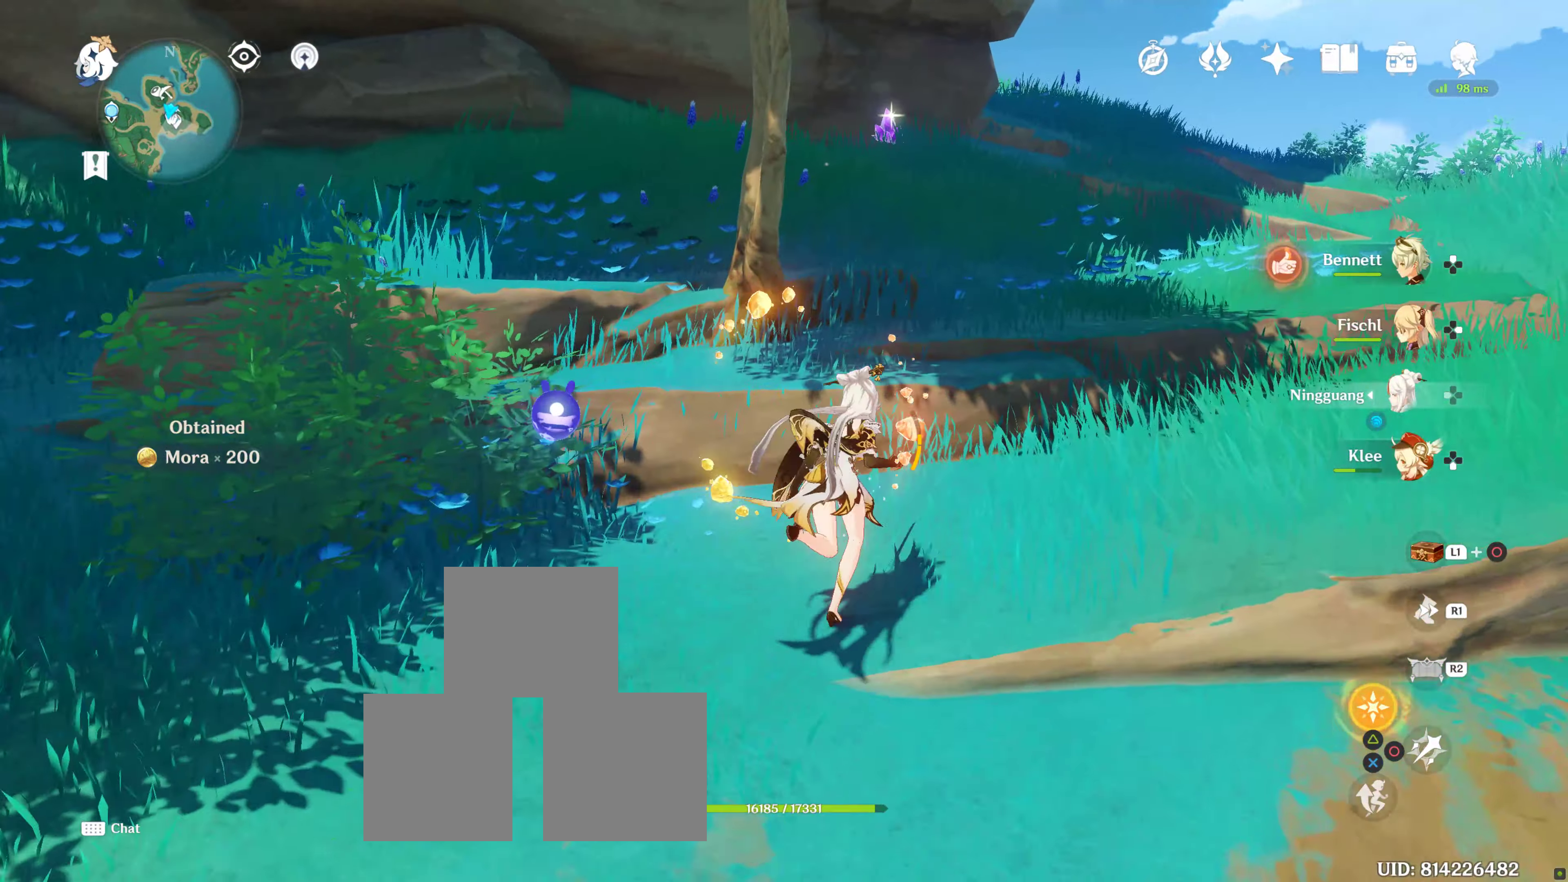
Gameplay with a controller (PlayStation layout); each line is a JSON object with the inputs held at the frame after it. "events" lists button and stick changes between this image and that frame as [ms after this image, input, new state], when the widget could be followed in between. Not read: L3 R3.
{"buttons": [], "left_stick": "up", "right_stick": "center", "events": [[17, "CROSS", "down"], [134, "CROSS", "up"], [200, "CROSS", "down"], [284, "CROSS", "up"], [384, "CROSS", "down"], [500, "CROSS", "up"]]}
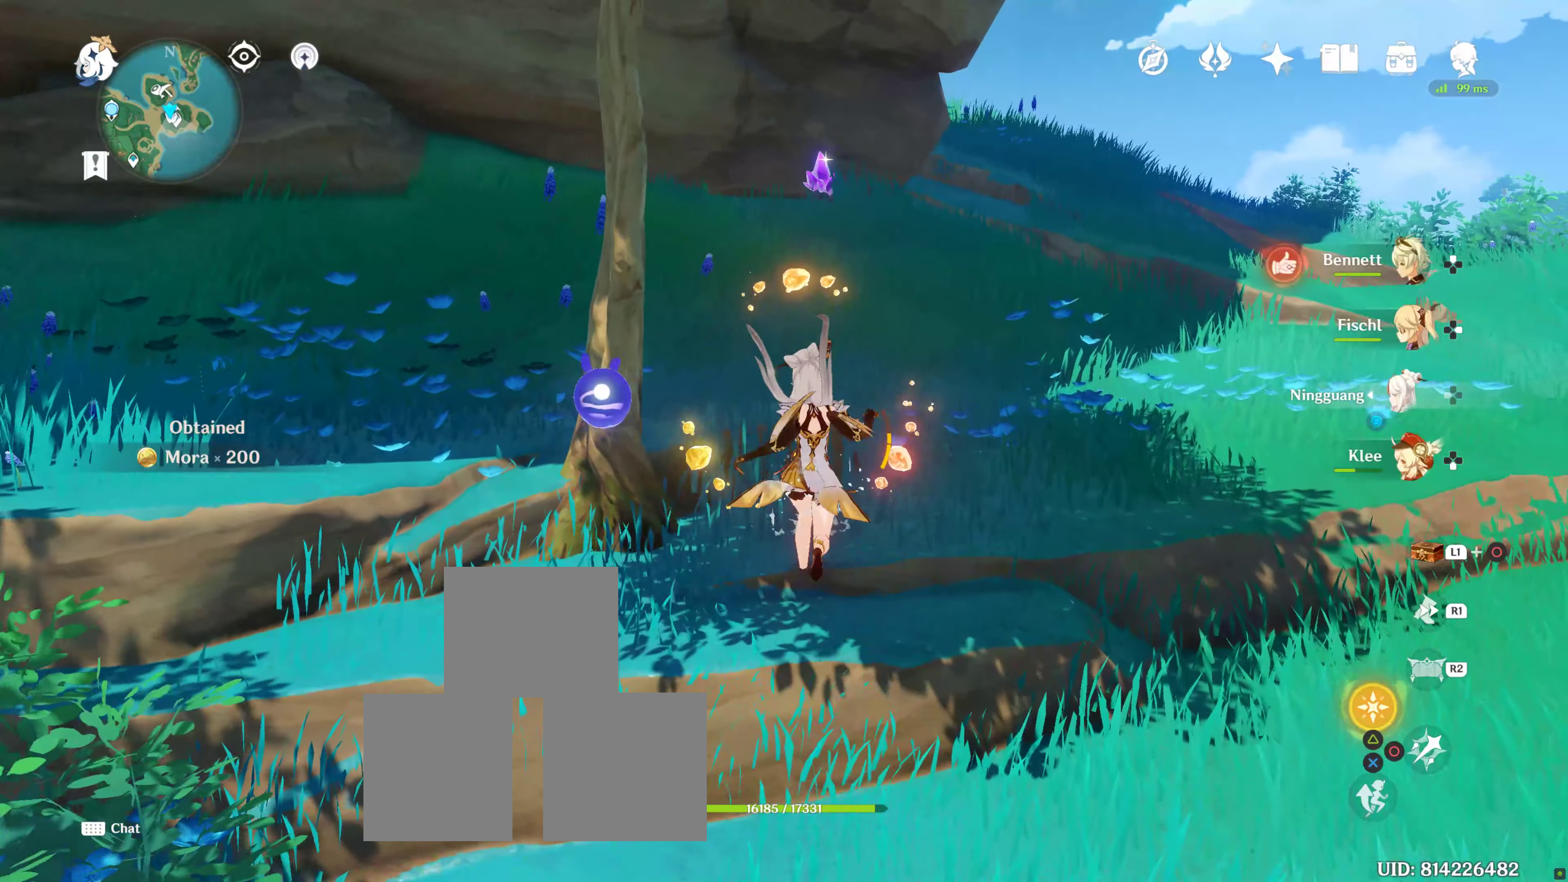
{"buttons": [], "left_stick": "up", "right_stick": "left", "events": [[284, "R1", "down"], [417, "R1", "up"], [500, "right_stick", "left"]]}
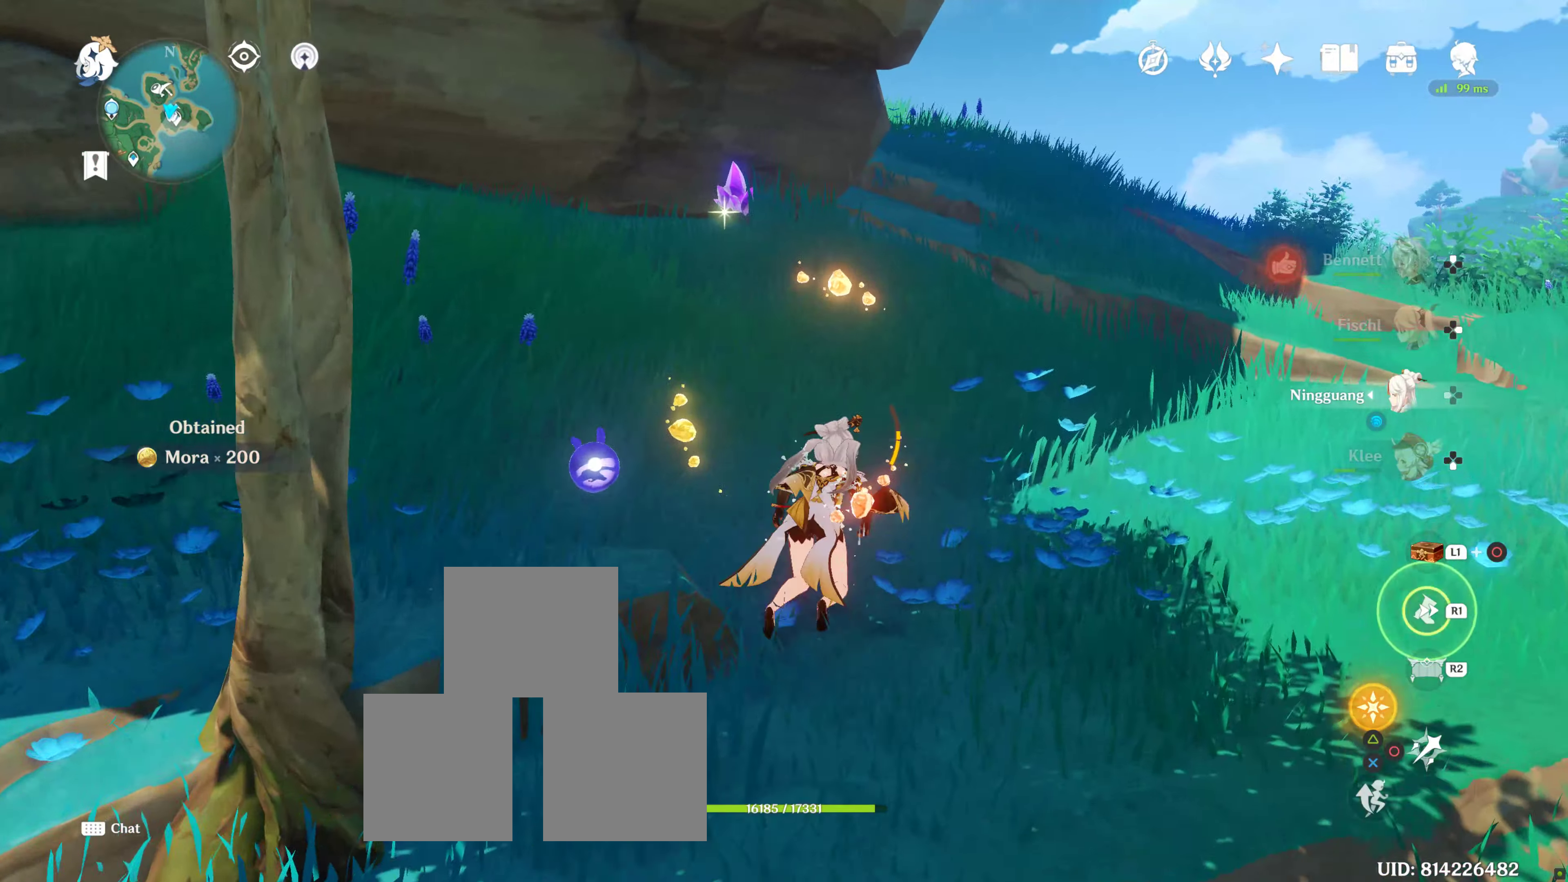
{"buttons": [], "left_stick": "up", "right_stick": "center", "events": [[50, "right_stick", "down-left"], [150, "right_stick", "left"], [250, "right_stick", "center"]]}
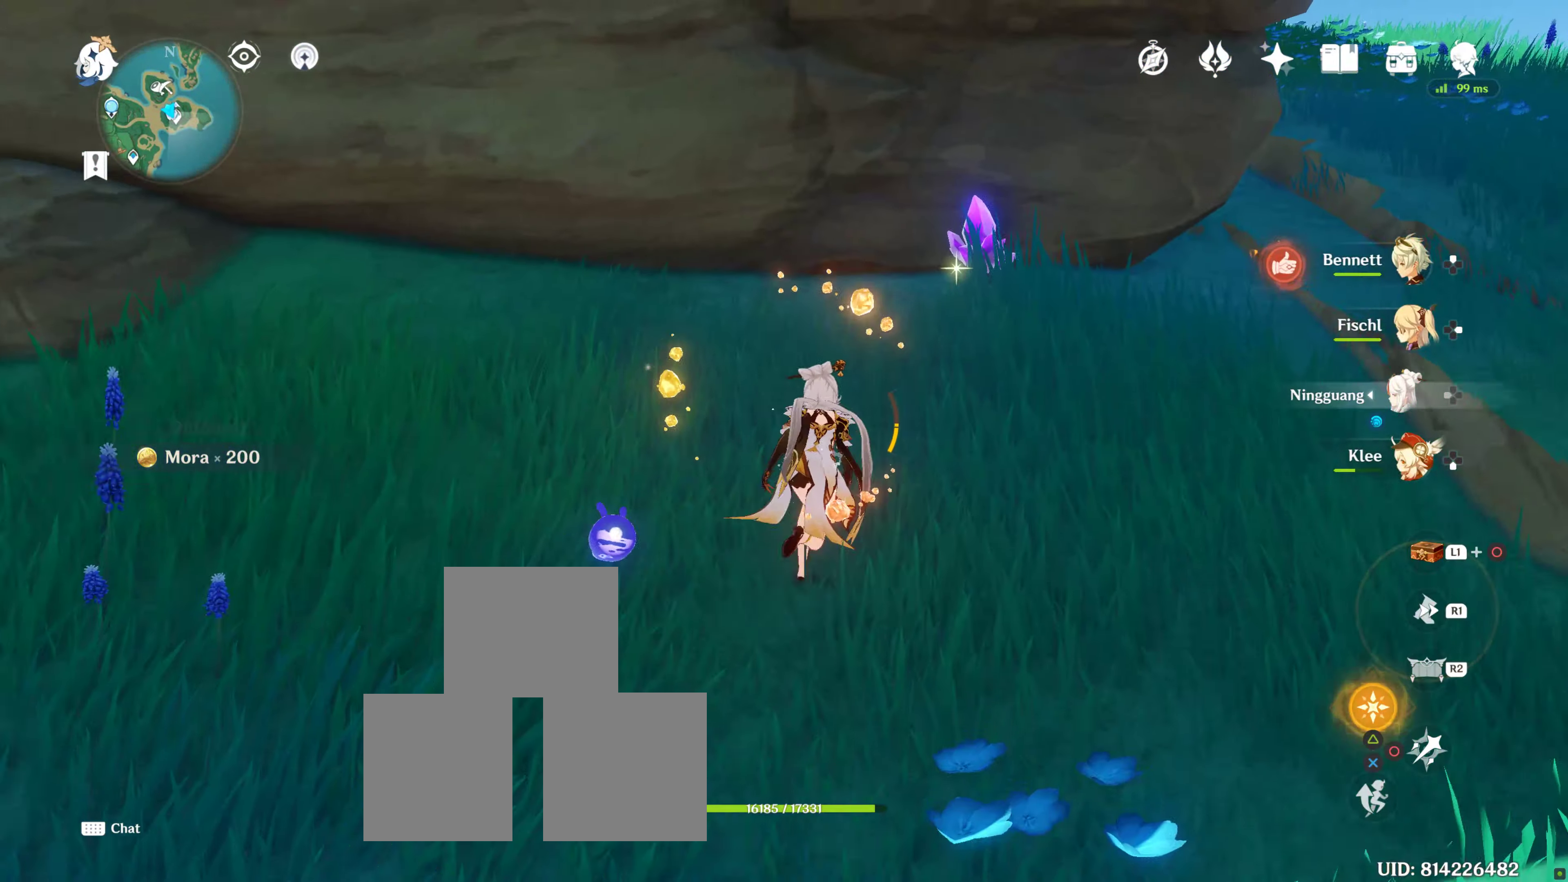
{"buttons": [], "left_stick": "up", "right_stick": "center", "events": []}
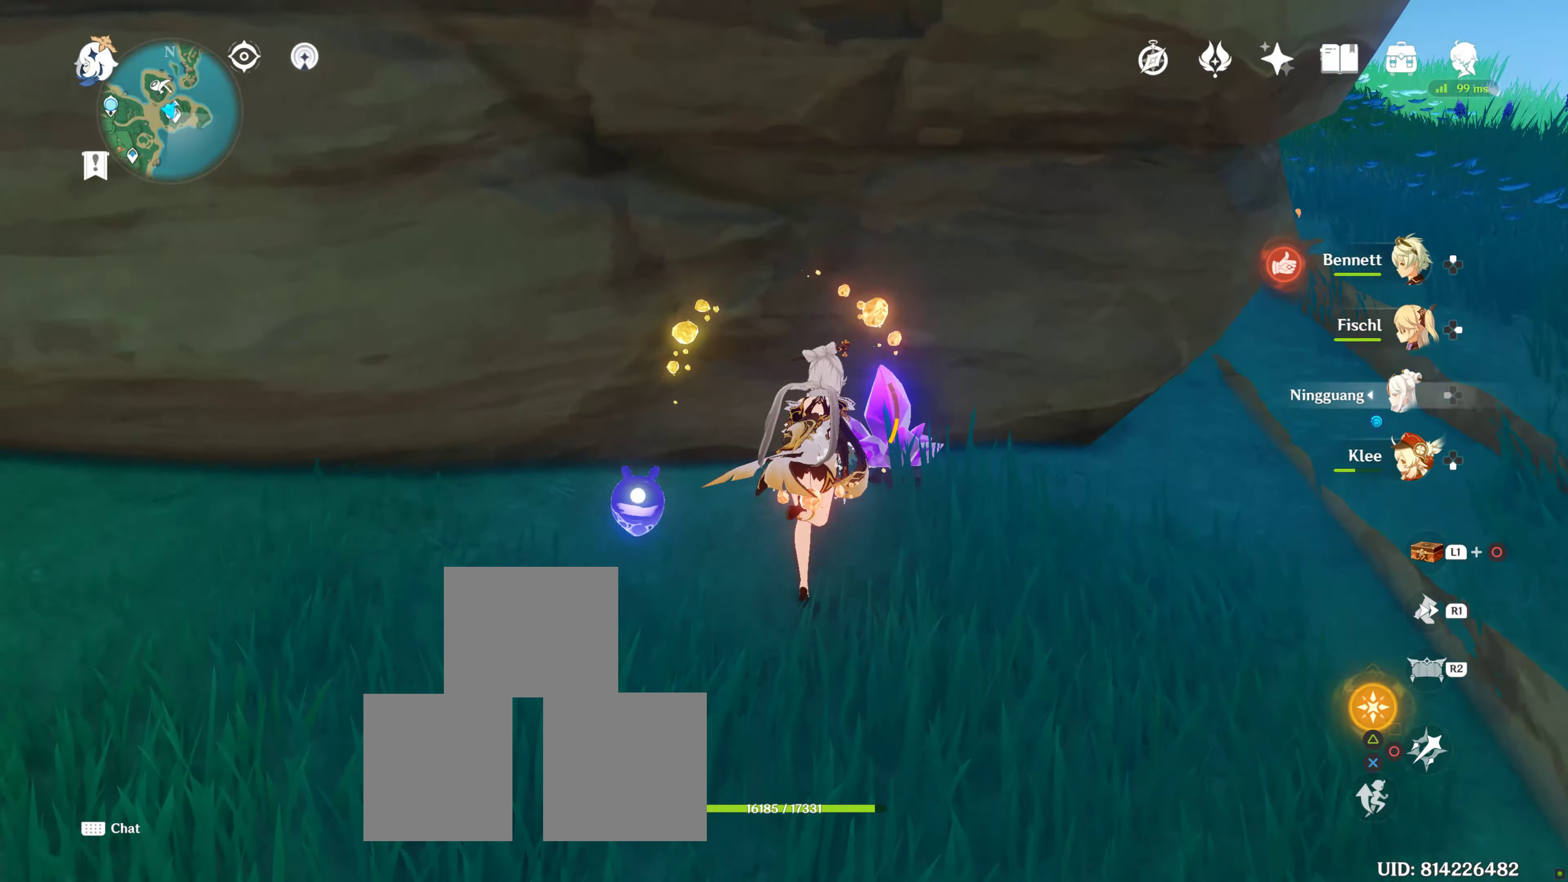
{"buttons": [], "left_stick": "center", "right_stick": "center", "events": [[17, "CIRCLE", "down"], [84, "CIRCLE", "up"], [84, "left_stick", "center"], [184, "CIRCLE", "down"], [267, "CIRCLE", "up"], [350, "CIRCLE", "down"], [434, "CIRCLE", "up"]]}
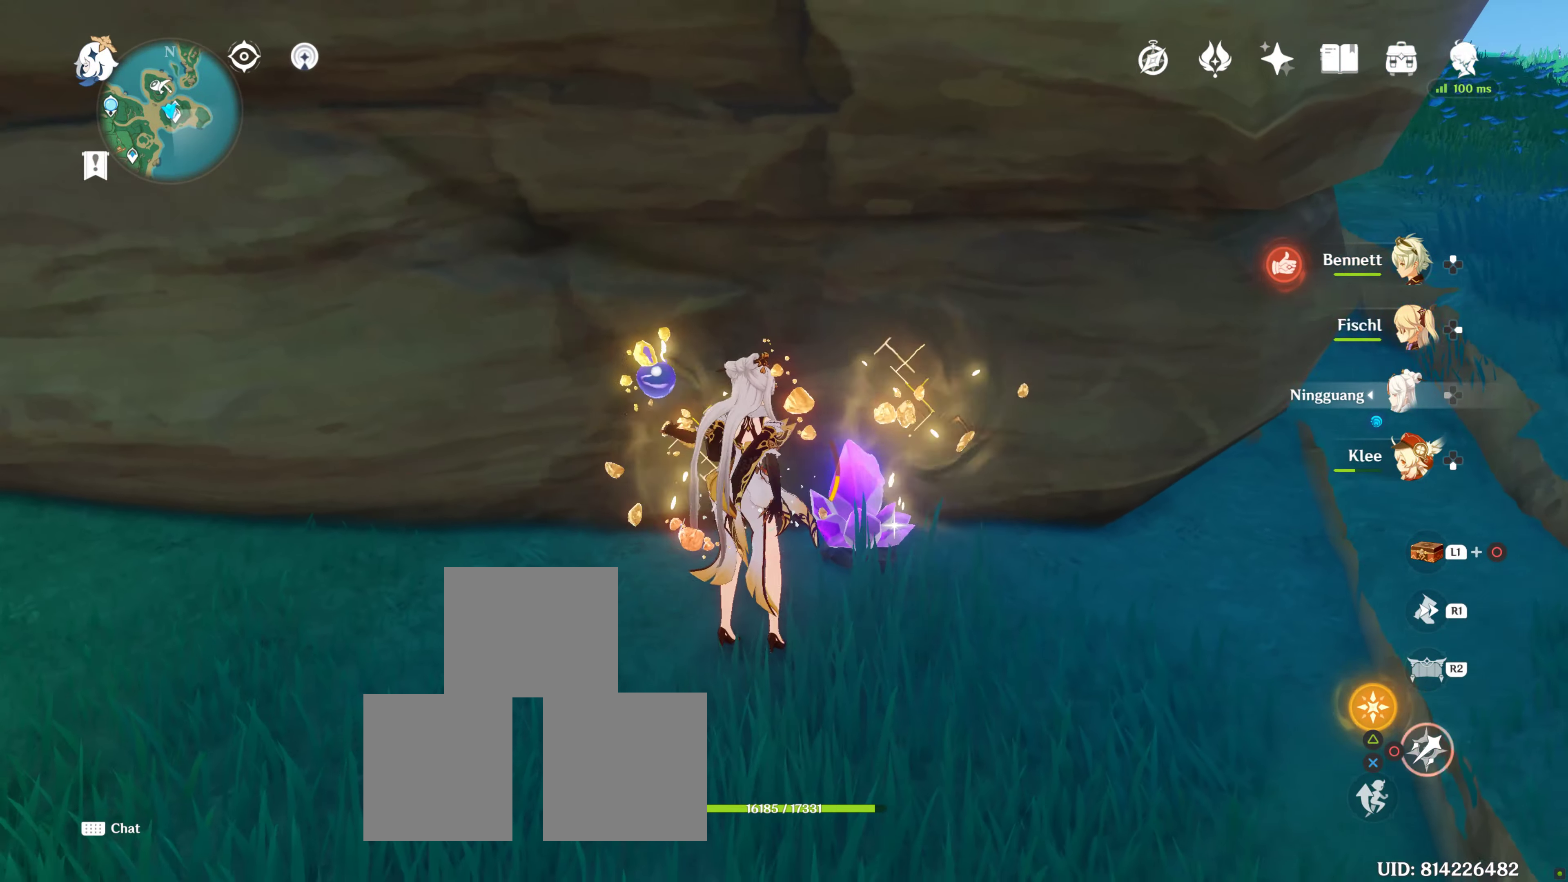
{"buttons": ["CIRCLE"], "left_stick": "center", "right_stick": "center", "events": [[100, "R2", "down"], [250, "R2", "up"], [284, "CIRCLE", "down"], [384, "CIRCLE", "up"], [484, "CIRCLE", "down"]]}
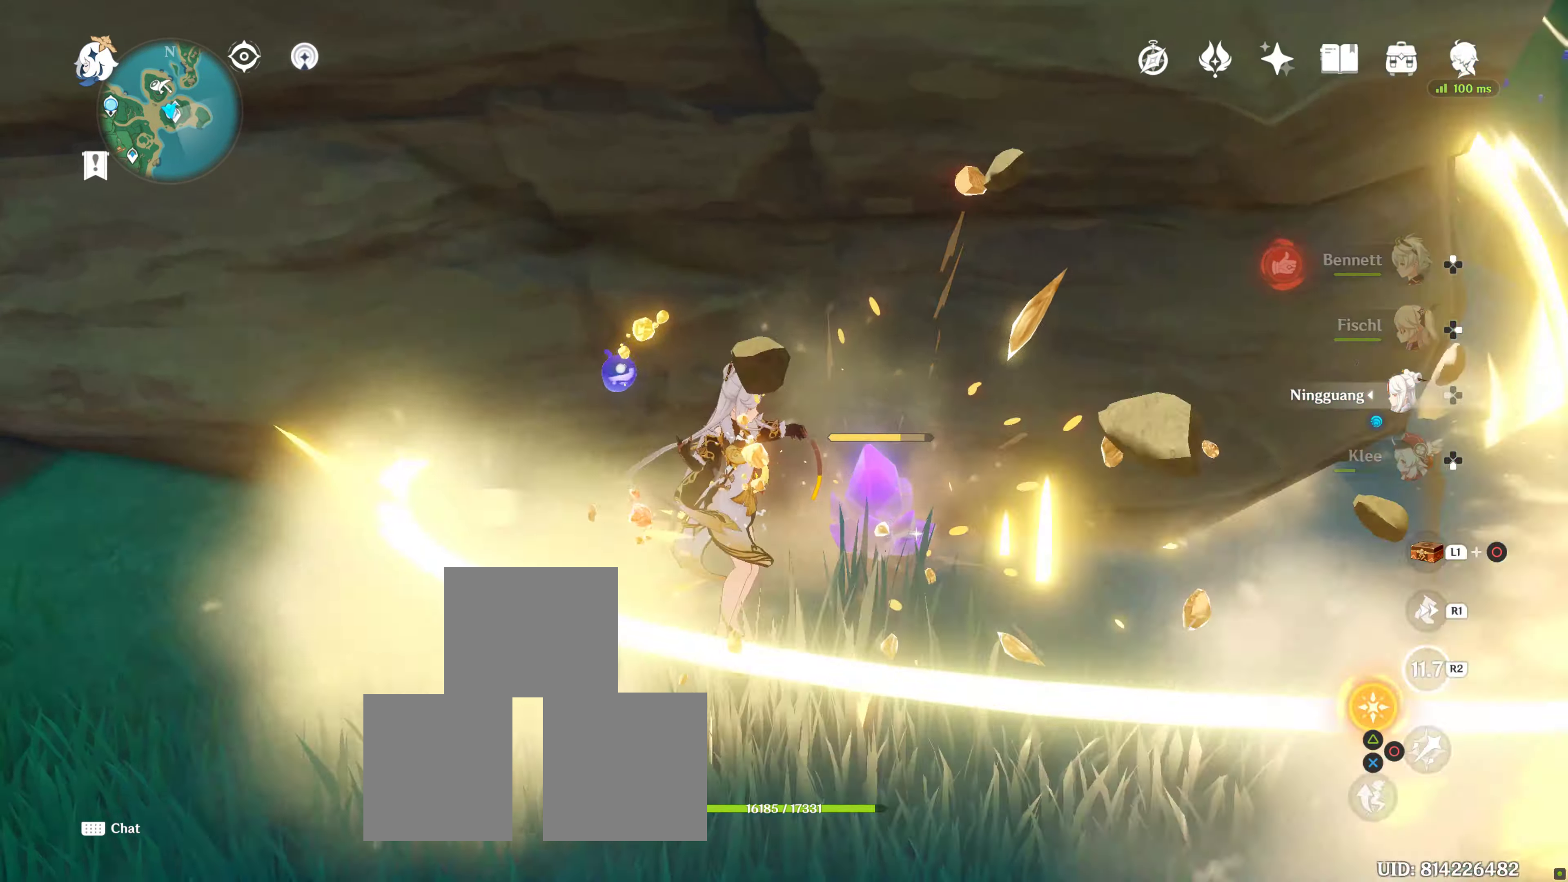
{"buttons": ["CIRCLE"], "left_stick": "center", "right_stick": "center", "events": [[50, "CIRCLE", "up"], [150, "CIRCLE", "down"], [183, "CIRCLE", "up"], [283, "CIRCLE", "down"], [383, "CIRCLE", "up"], [450, "CIRCLE", "down"]]}
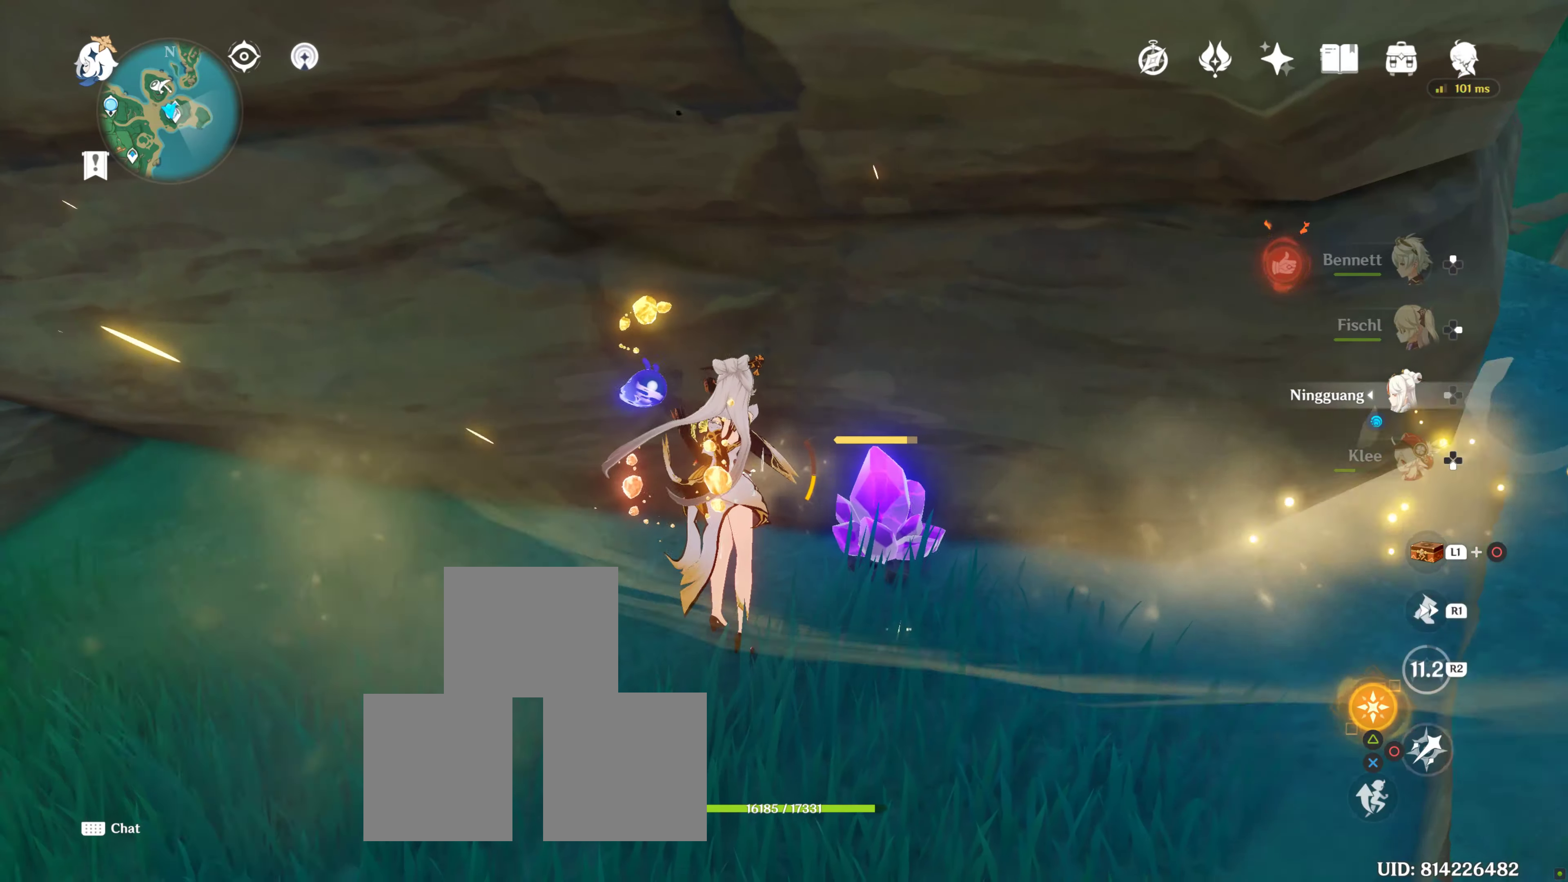
{"buttons": ["CIRCLE"], "left_stick": "center", "right_stick": "center", "events": [[16, "CIRCLE", "up"], [100, "CIRCLE", "down"], [183, "CIRCLE", "up"], [283, "CIRCLE", "down"], [350, "CIRCLE", "up"], [450, "CIRCLE", "down"]]}
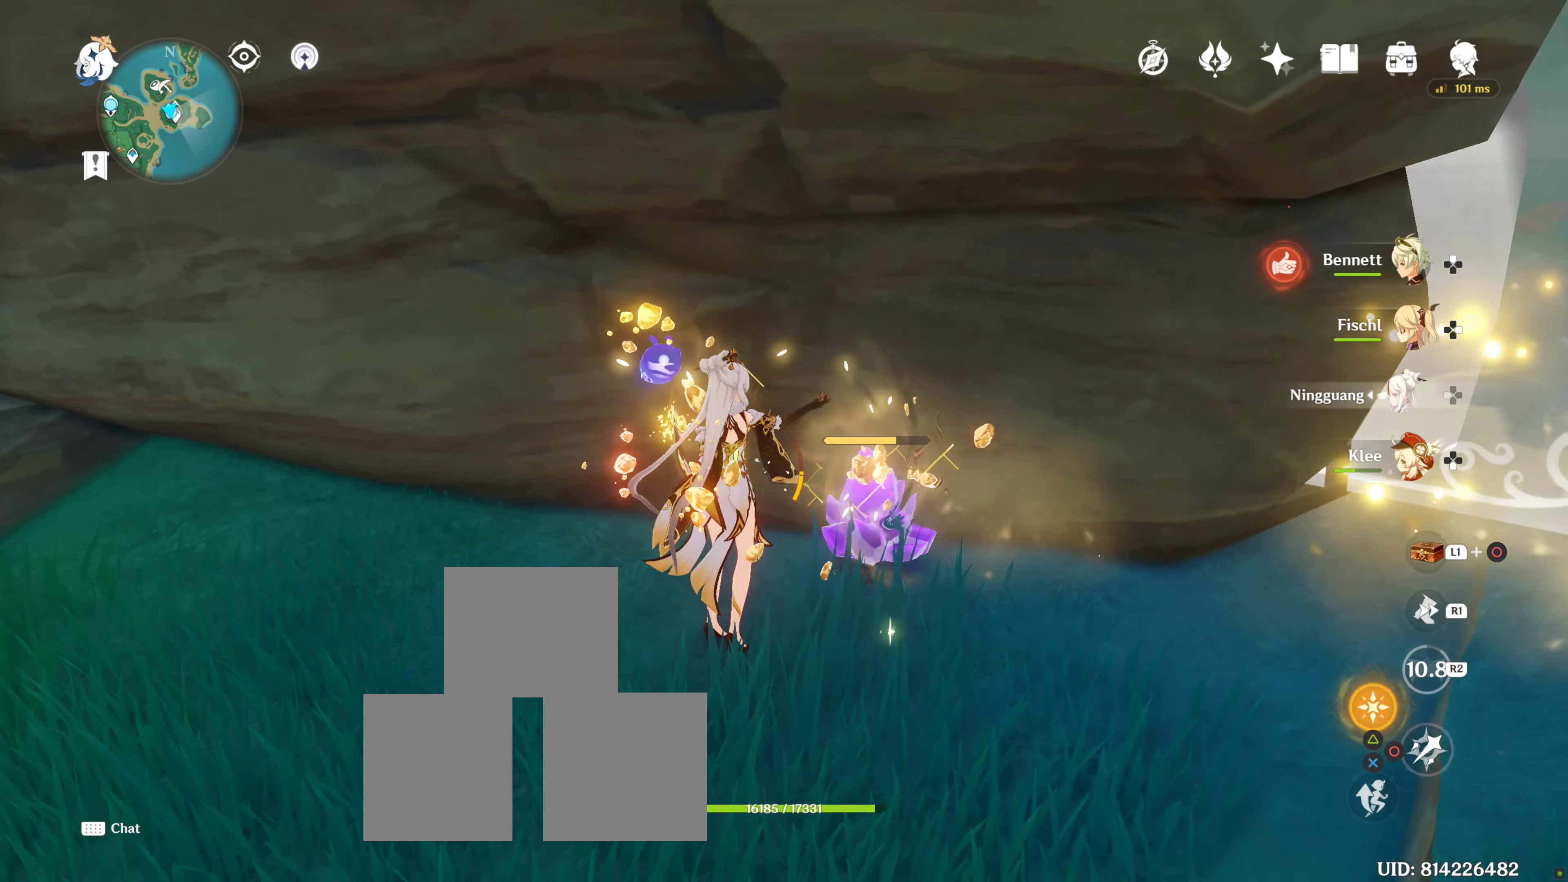
{"buttons": ["CIRCLE"], "left_stick": "center", "right_stick": "center", "events": [[16, "CIRCLE", "up"], [100, "CIRCLE", "down"], [200, "CIRCLE", "up"], [266, "CIRCLE", "down"], [350, "CIRCLE", "up"], [400, "CIRCLE", "down"]]}
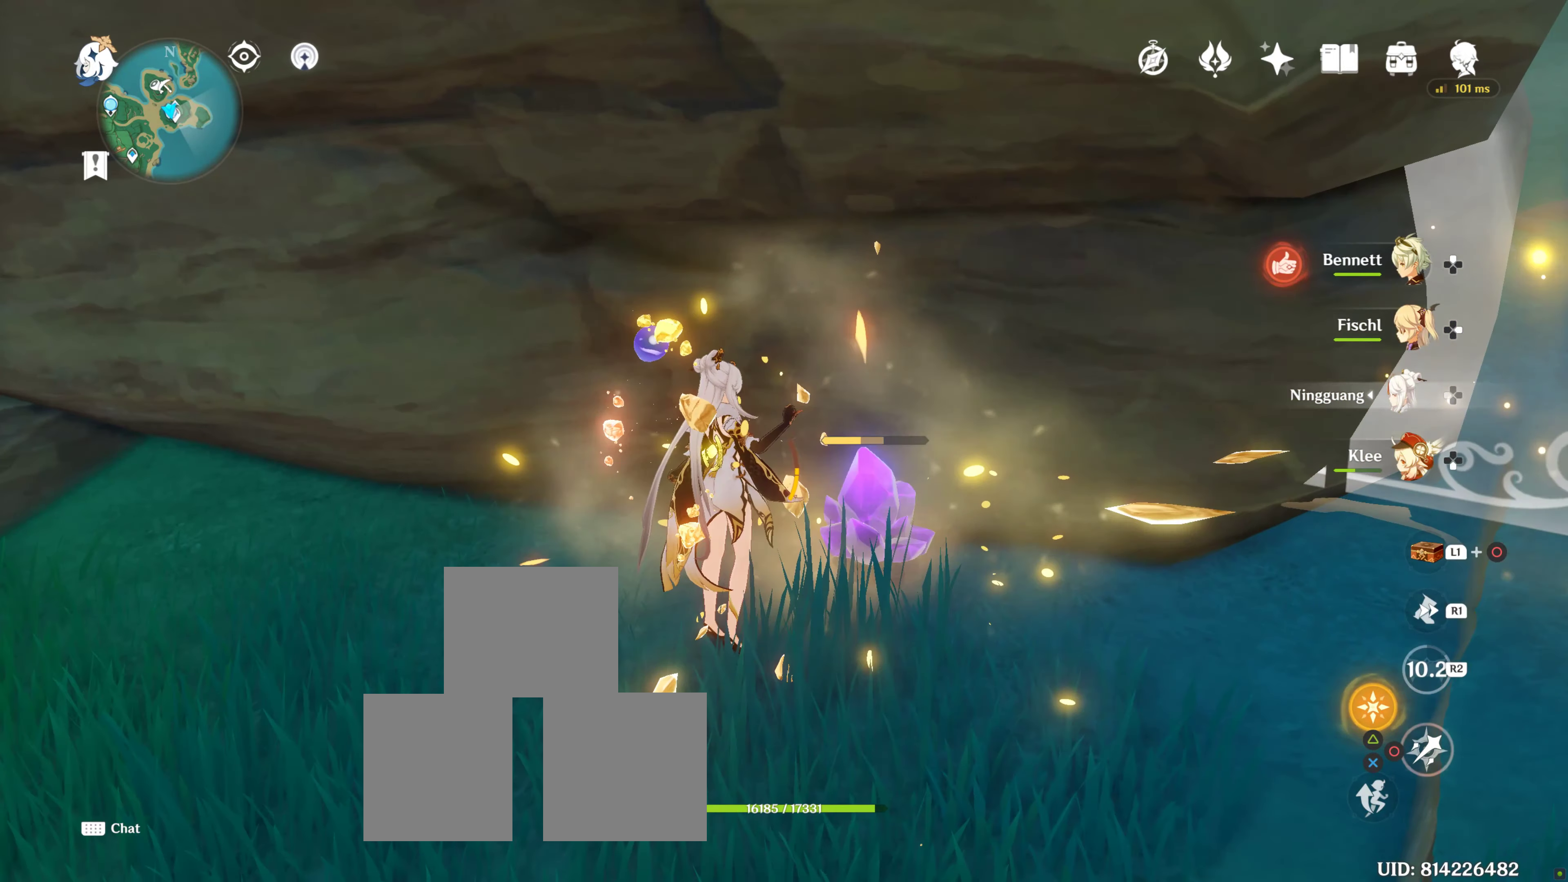
{"buttons": [], "left_stick": "center", "right_stick": "center", "events": [[16, "CIRCLE", "up"], [66, "CIRCLE", "down"], [166, "CIRCLE", "up"], [250, "CIRCLE", "down"], [333, "CIRCLE", "up"], [416, "CIRCLE", "down"], [466, "CIRCLE", "up"]]}
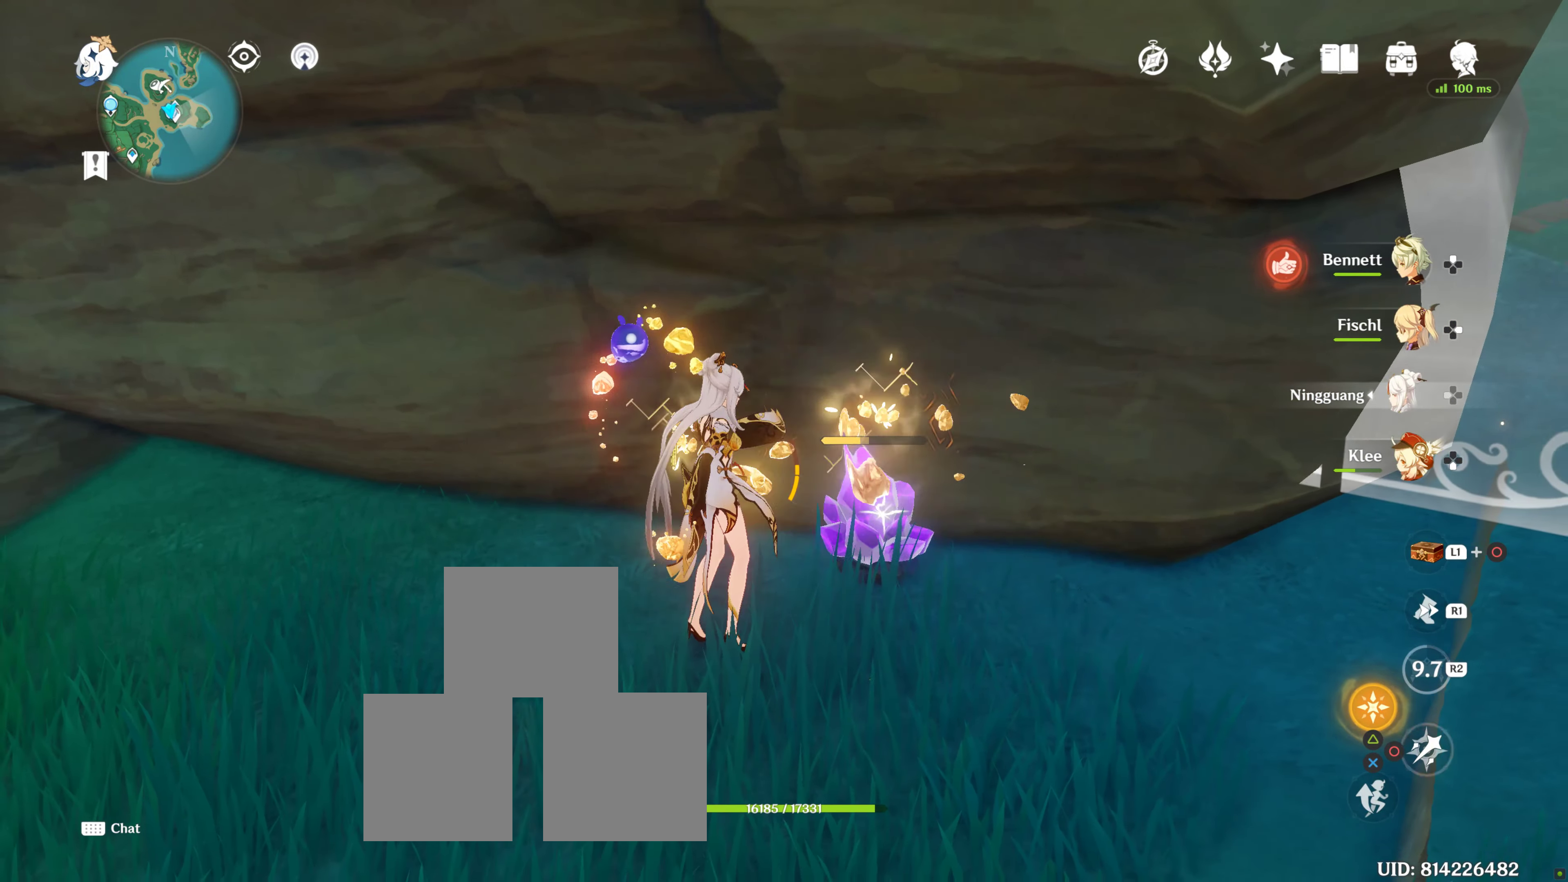
{"buttons": [], "left_stick": "center", "right_stick": "center", "events": [[66, "CIRCLE", "down"], [150, "CIRCLE", "up"], [216, "CIRCLE", "down"], [333, "CIRCLE", "up"], [383, "CIRCLE", "down"], [466, "CIRCLE", "up"]]}
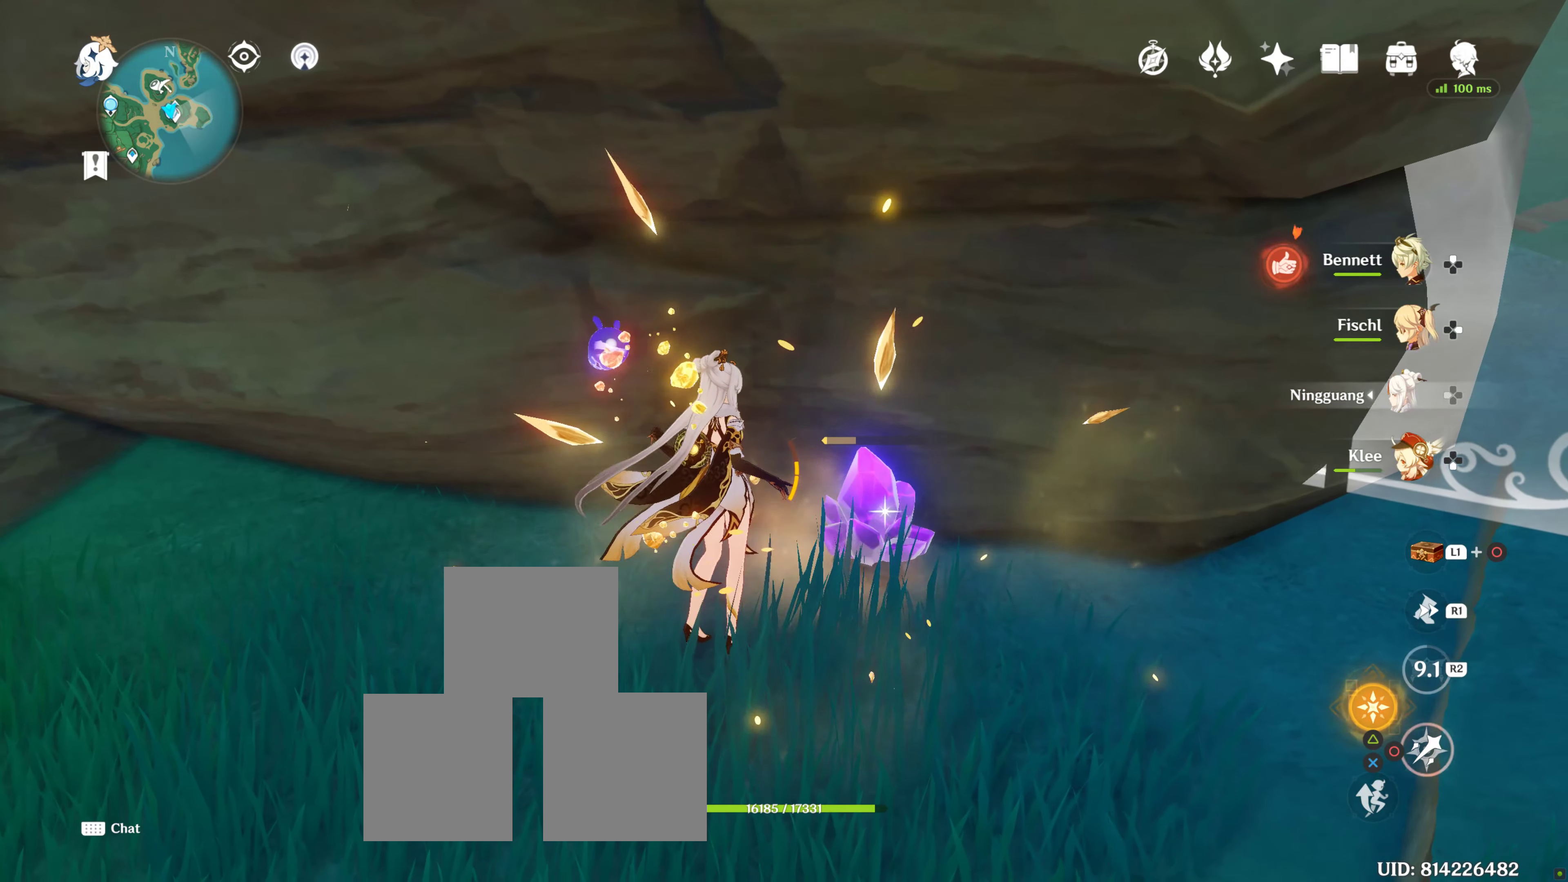
{"buttons": [], "left_stick": "center", "right_stick": "center", "events": [[66, "CIRCLE", "down"], [166, "CIRCLE", "up"], [250, "CIRCLE", "down"], [350, "CIRCLE", "up"], [450, "CIRCLE", "down"], [500, "CIRCLE", "up"]]}
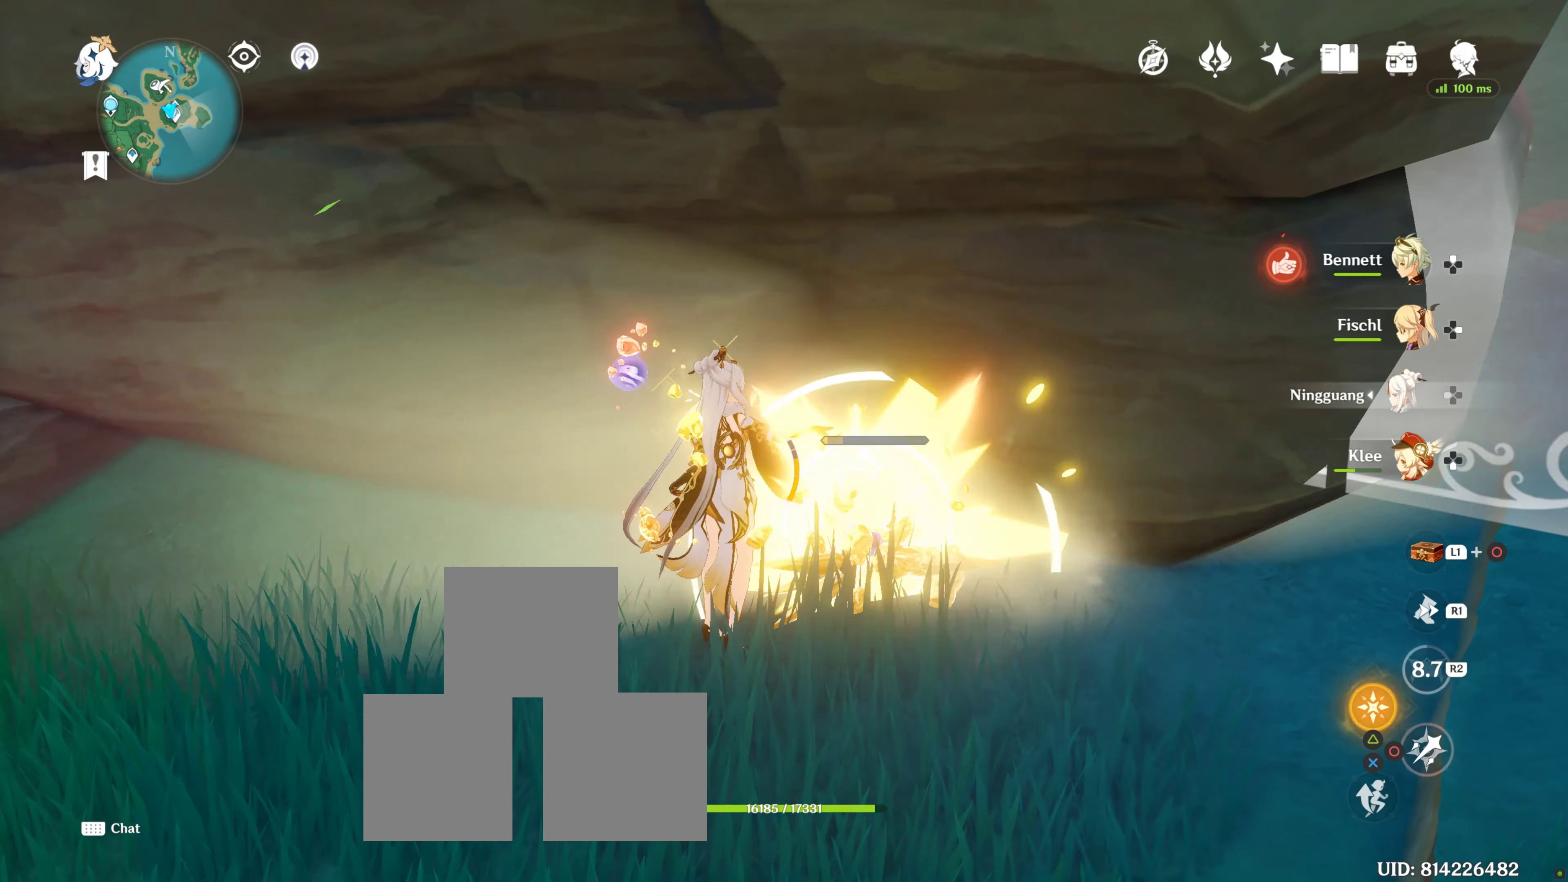
{"buttons": [], "left_stick": "up-right", "right_stick": "center", "events": [[66, "CIRCLE", "down"], [200, "left_stick", "up-right"], [216, "CIRCLE", "up"], [466, "SQUARE", "down"], [483, "SQUARE", "up"]]}
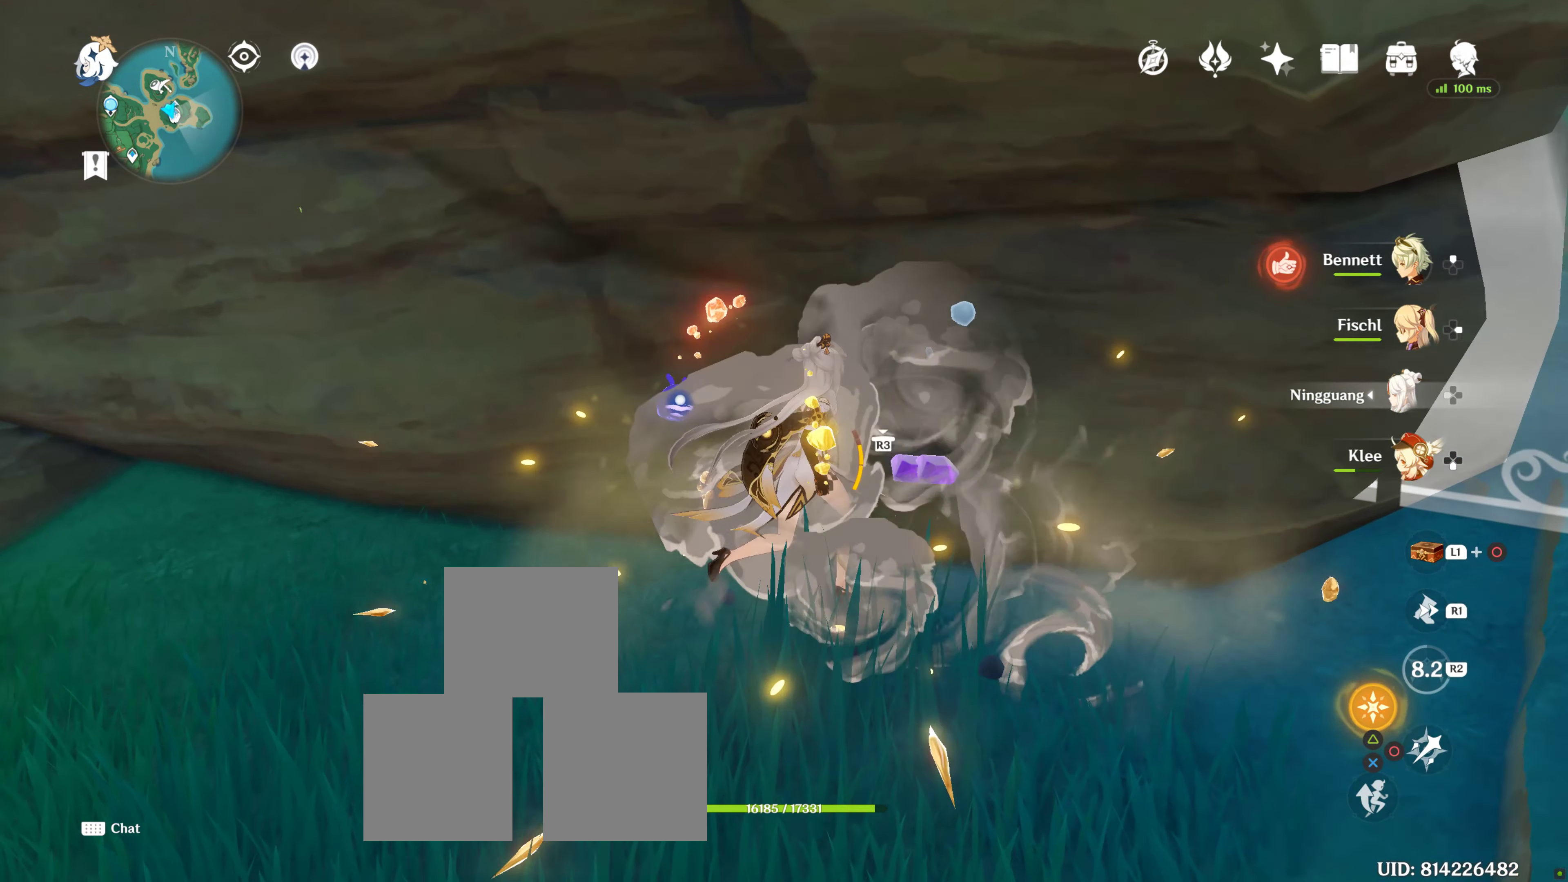
{"buttons": [], "left_stick": "down", "right_stick": "center", "events": [[66, "SQUARE", "down"], [133, "SQUARE", "up"], [233, "left_stick", "center"], [250, "SQUARE", "down"], [300, "left_stick", "down"], [316, "SQUARE", "up"], [383, "SQUARE", "down"], [500, "SQUARE", "up"]]}
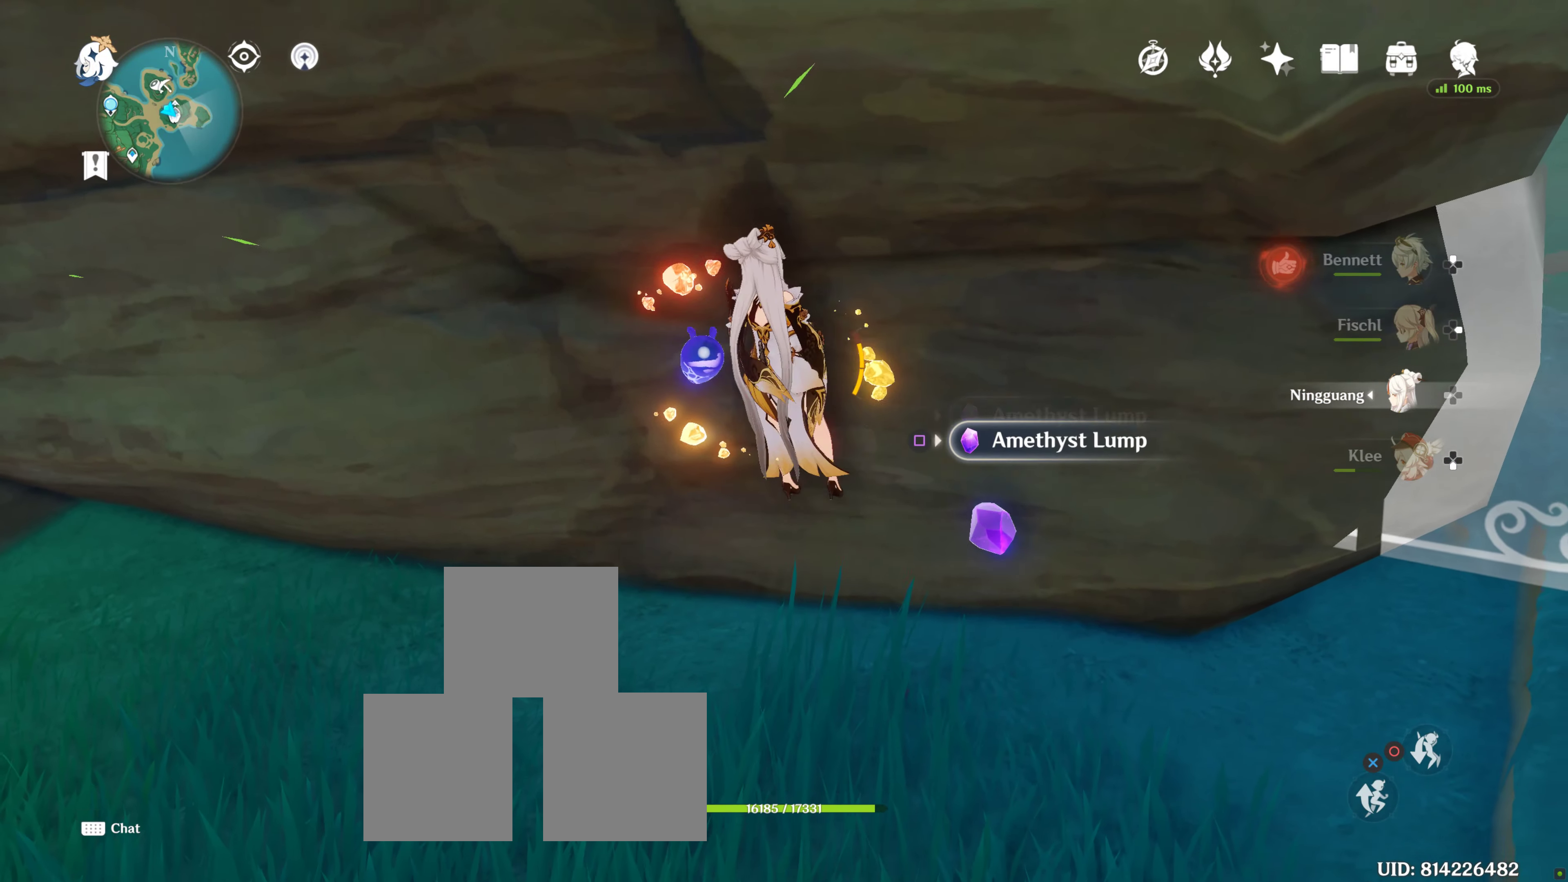
{"buttons": ["SQUARE"], "left_stick": "down-right", "right_stick": "center", "events": [[16, "left_stick", "center"], [83, "SQUARE", "down"], [200, "SQUARE", "up"], [200, "left_stick", "right"], [300, "SQUARE", "down"], [350, "SQUARE", "up"], [400, "left_stick", "down-right"], [433, "SQUARE", "down"]]}
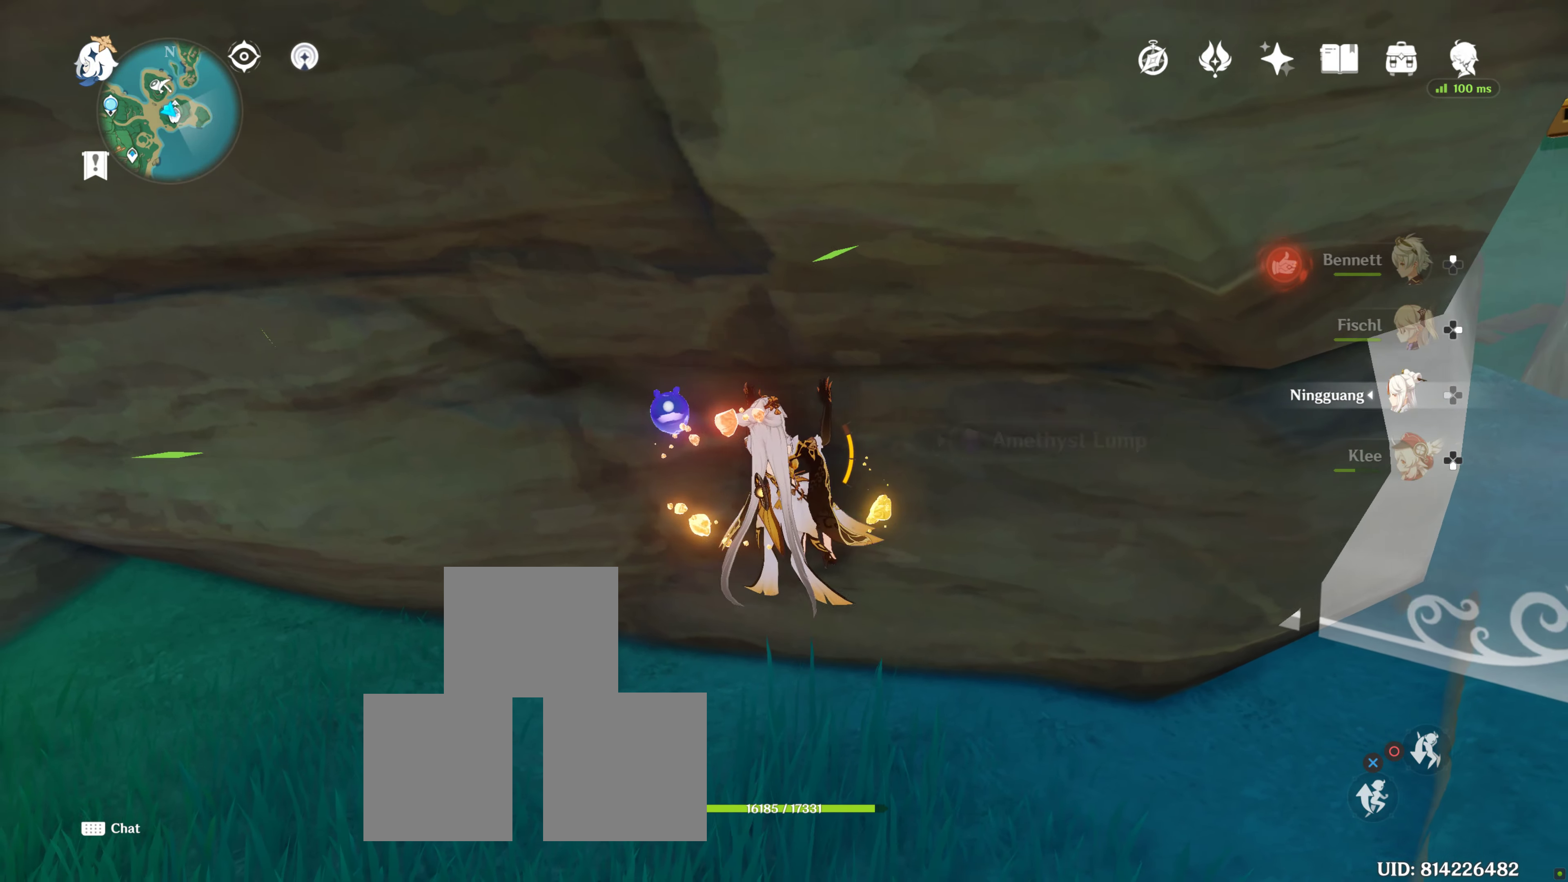
{"buttons": [], "left_stick": "center", "right_stick": "center", "events": [[16, "SQUARE", "up"], [166, "left_stick", "center"]]}
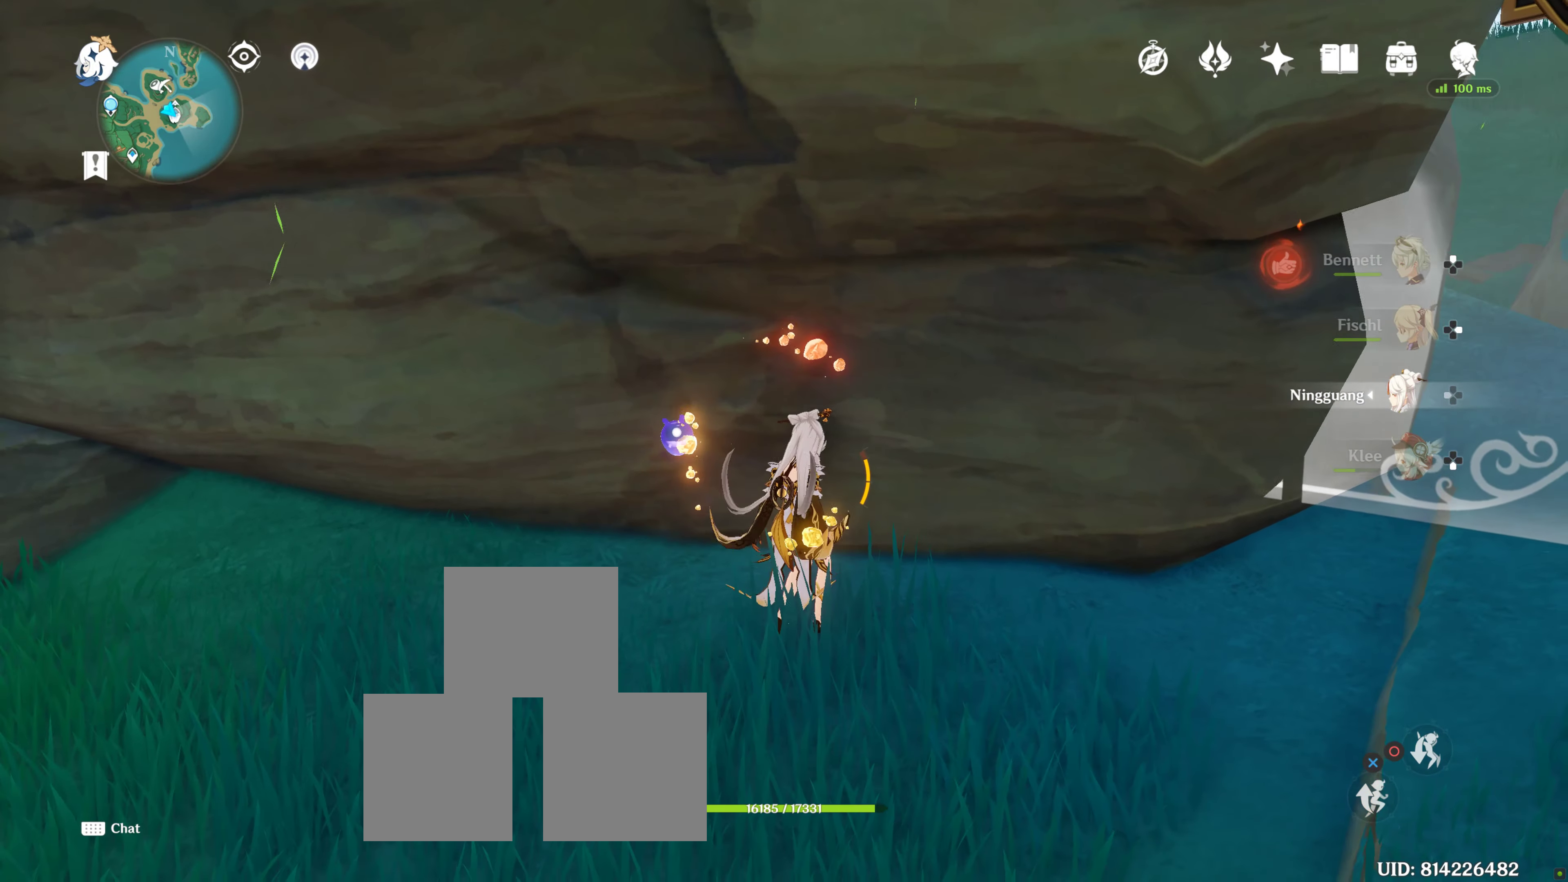
{"buttons": [], "left_stick": "down-left", "right_stick": "left", "events": [[16, "CIRCLE", "down"], [133, "CIRCLE", "up"], [383, "left_stick", "down-left"], [467, "right_stick", "left"]]}
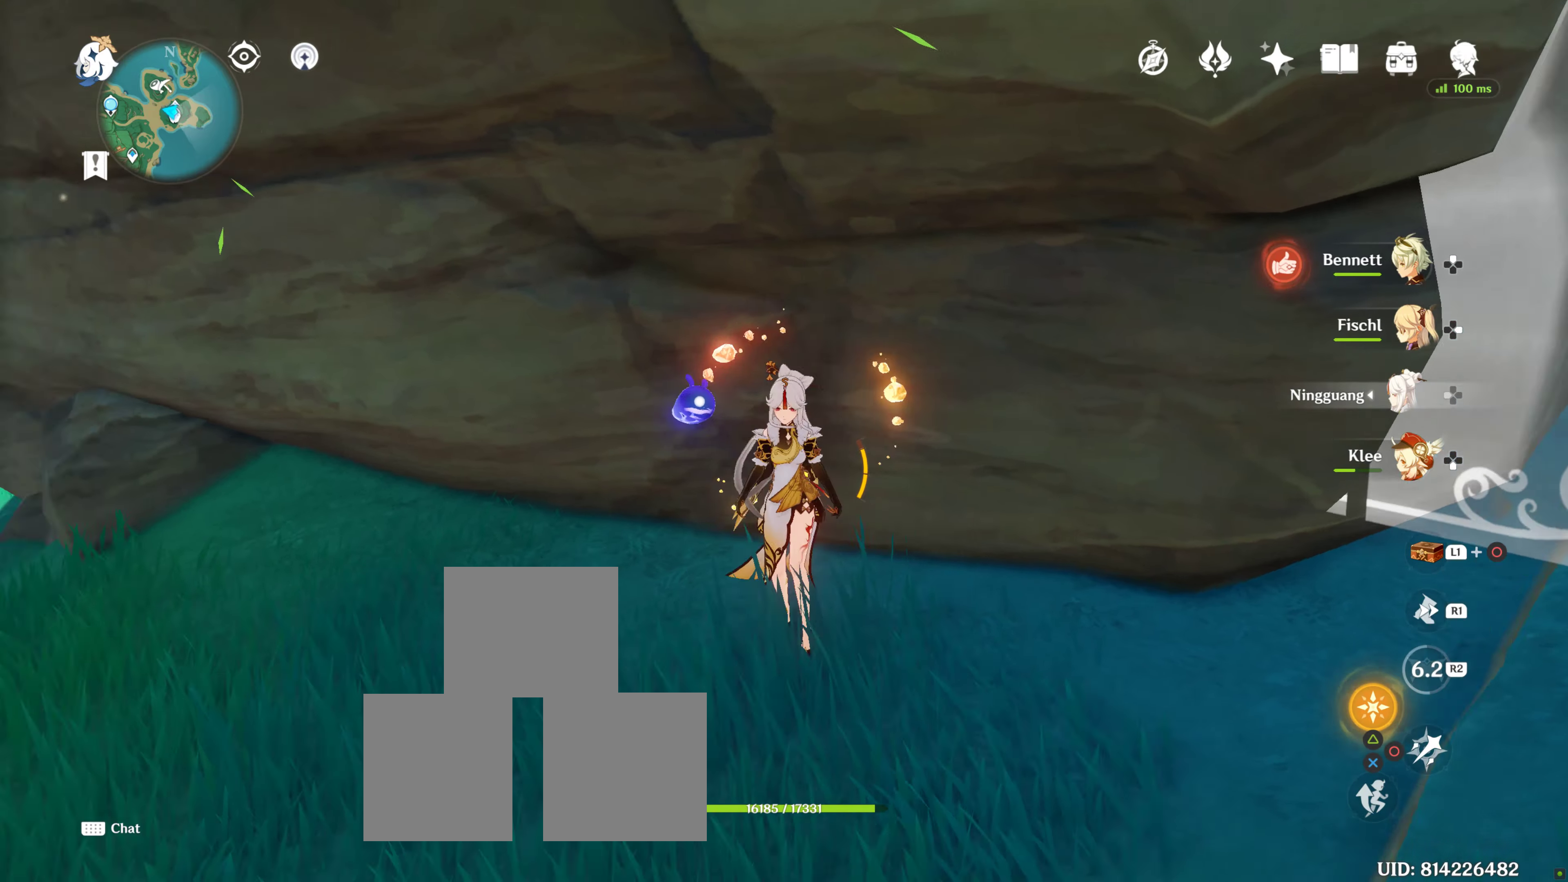
{"buttons": [], "left_stick": "left", "right_stick": "center", "events": [[217, "left_stick", "left"], [317, "right_stick", "center"]]}
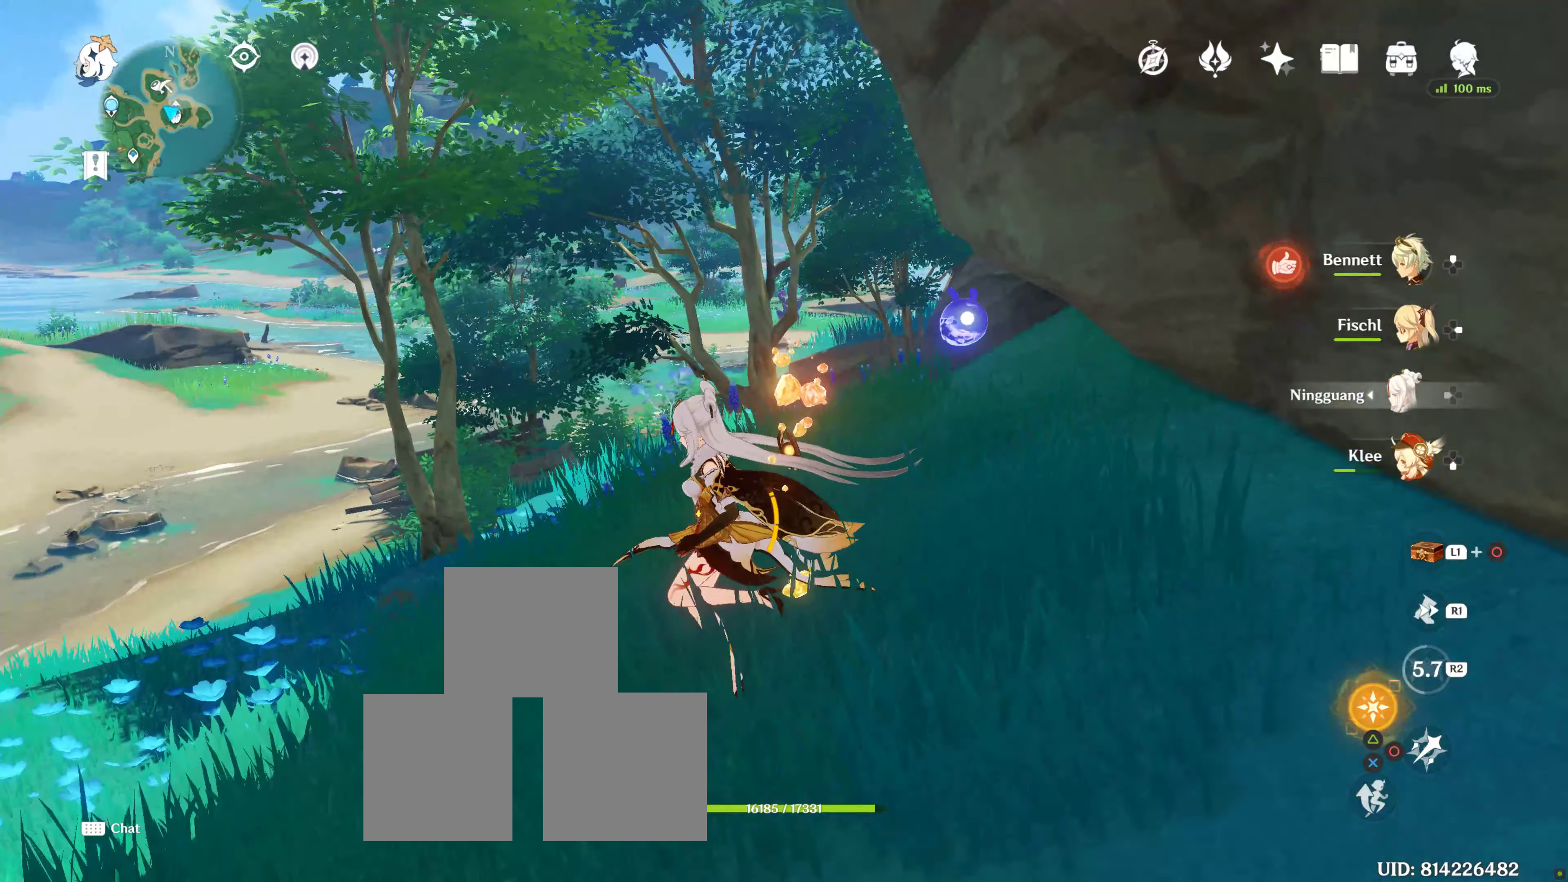
{"buttons": [], "left_stick": "up", "right_stick": "center", "events": [[100, "left_stick", "up-left"], [200, "right_stick", "down-left"], [283, "left_stick", "up"], [417, "right_stick", "center"]]}
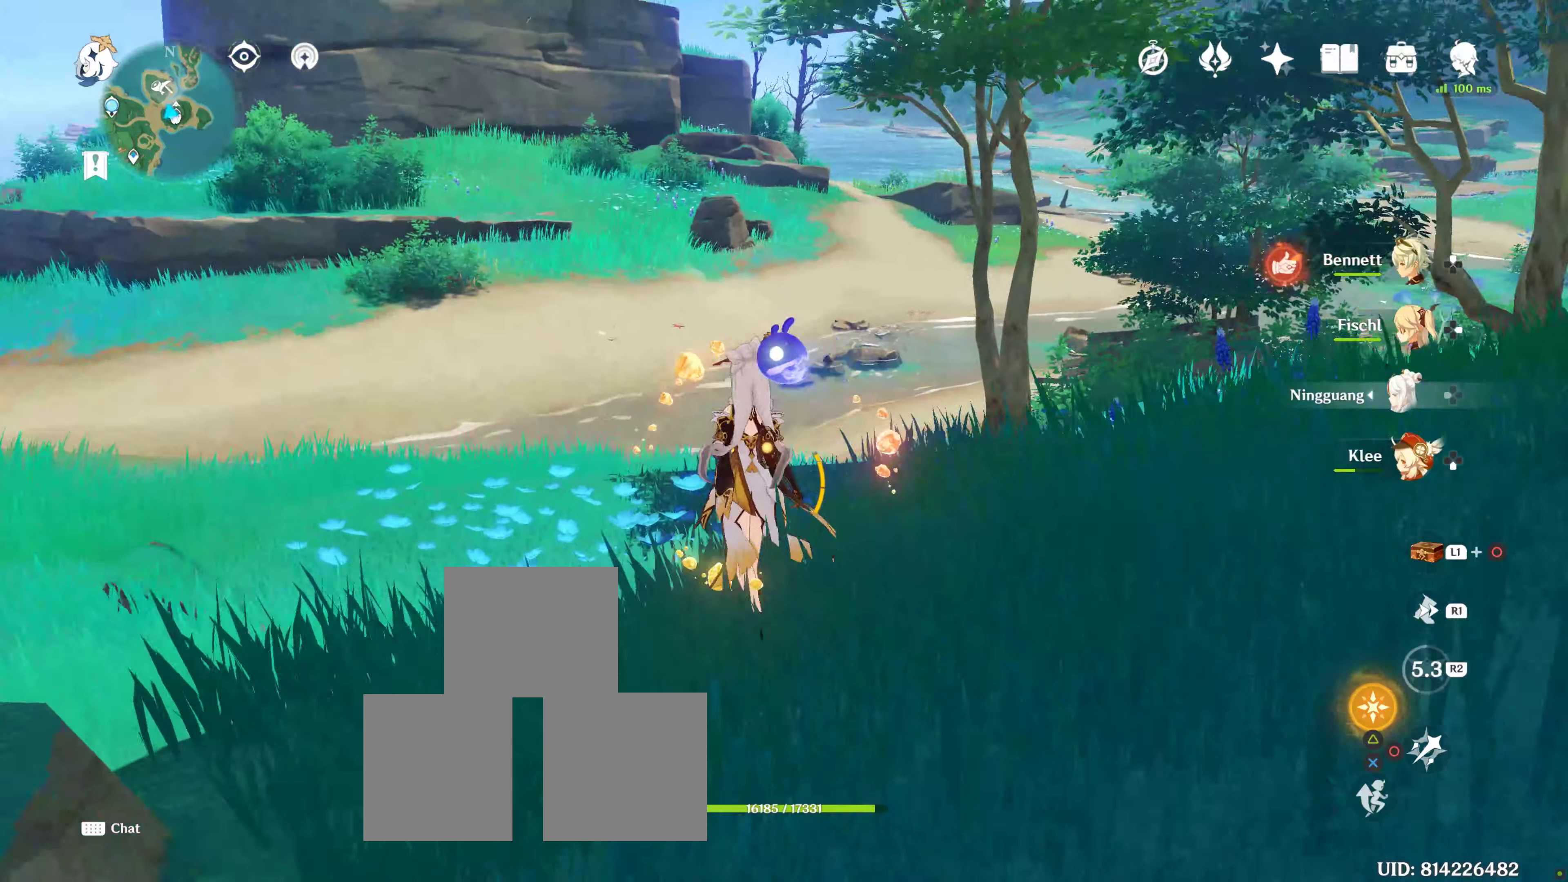
{"buttons": [], "left_stick": "down-right", "right_stick": "up", "events": [[350, "left_stick", "center"], [417, "right_stick", "up"], [450, "left_stick", "down-right"]]}
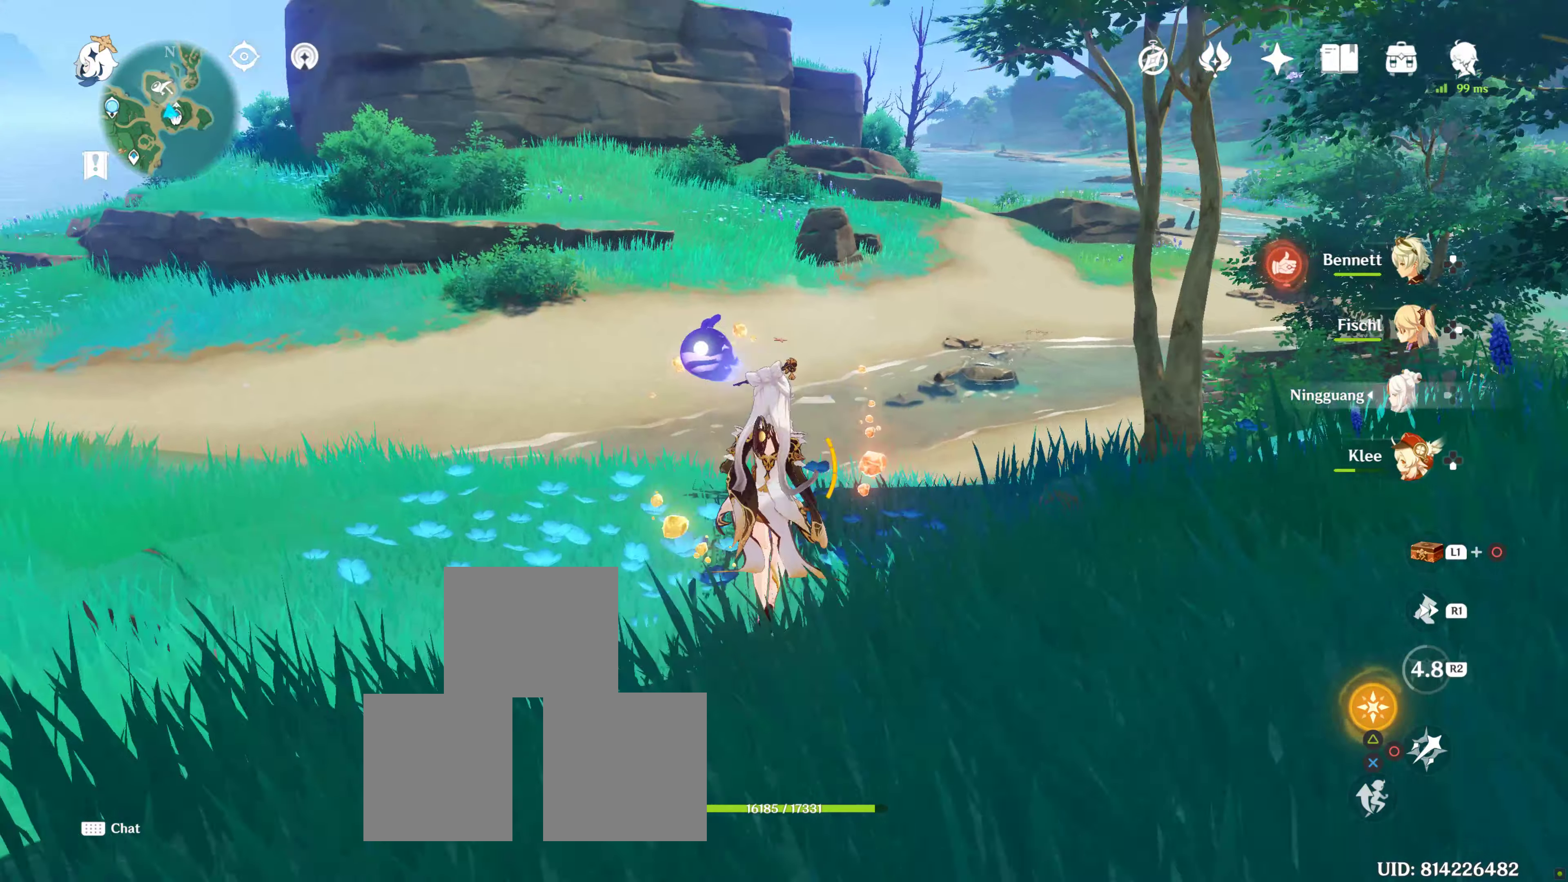
{"buttons": [], "left_stick": "center", "right_stick": "down-left", "events": [[33, "left_stick", "down"], [83, "right_stick", "center"], [350, "left_stick", "center"], [350, "right_stick", "down-left"]]}
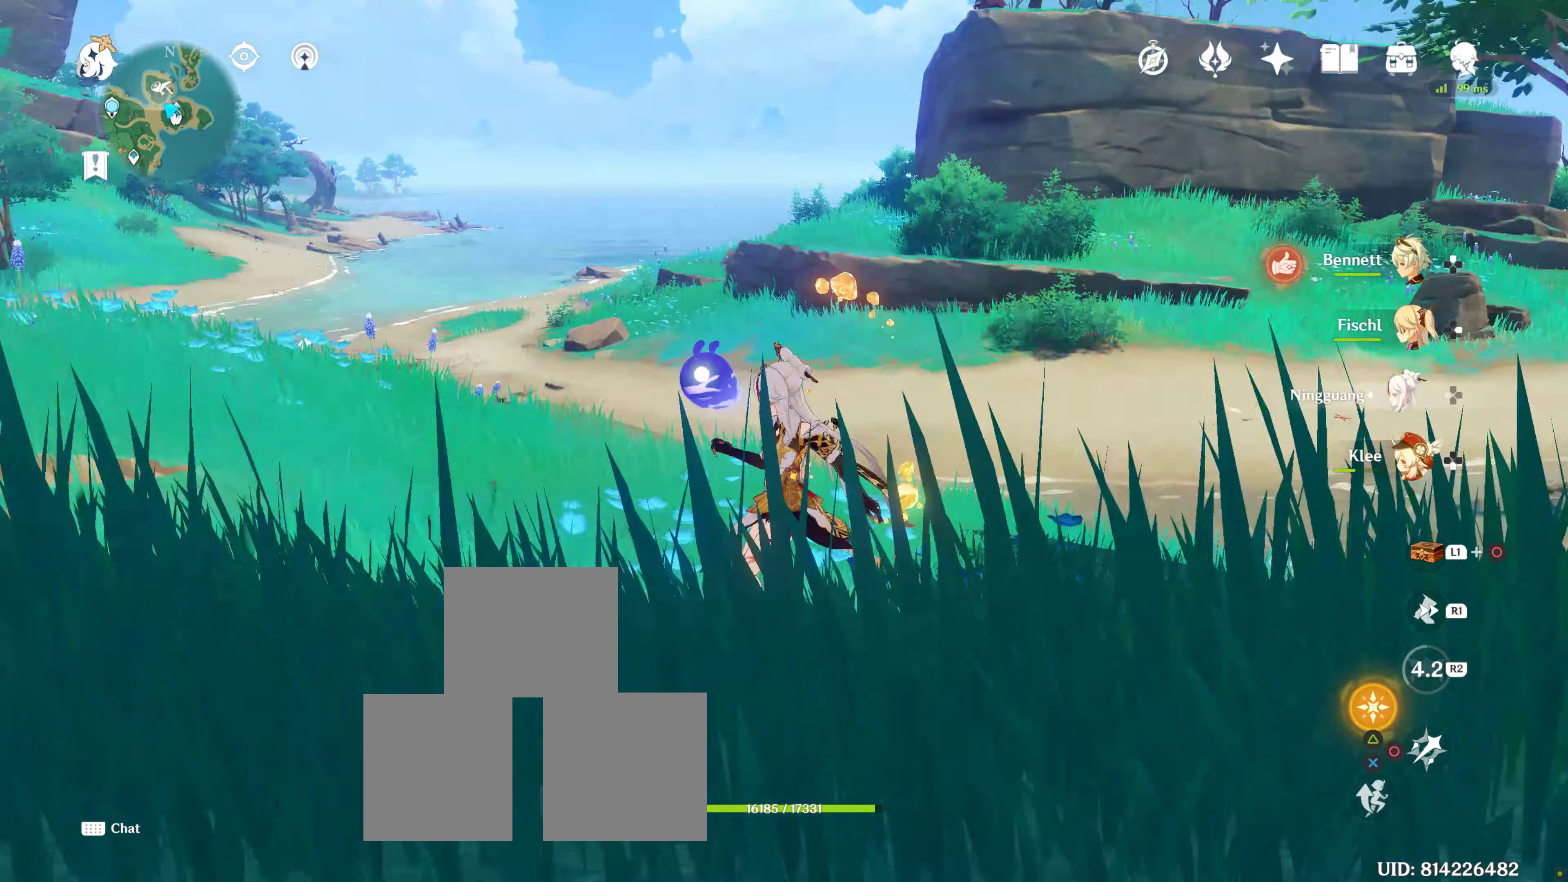
{"buttons": [], "left_stick": "center", "right_stick": "center", "events": [[100, "right_stick", "center"]]}
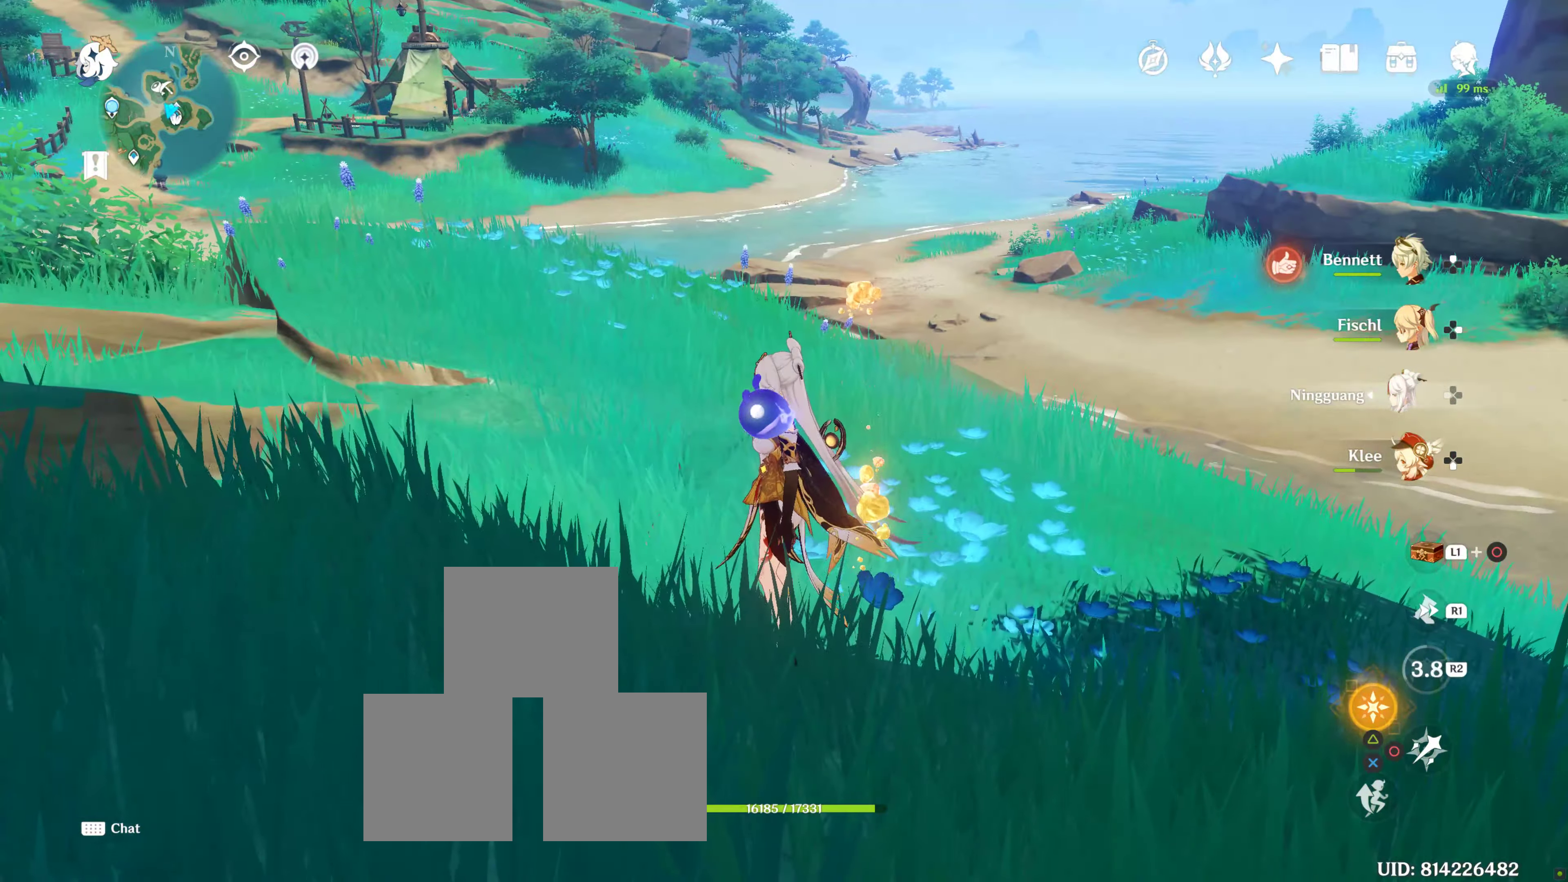
{"buttons": [], "left_stick": "center", "right_stick": "center", "events": [[100, "right_stick", "right"], [283, "right_stick", "center"]]}
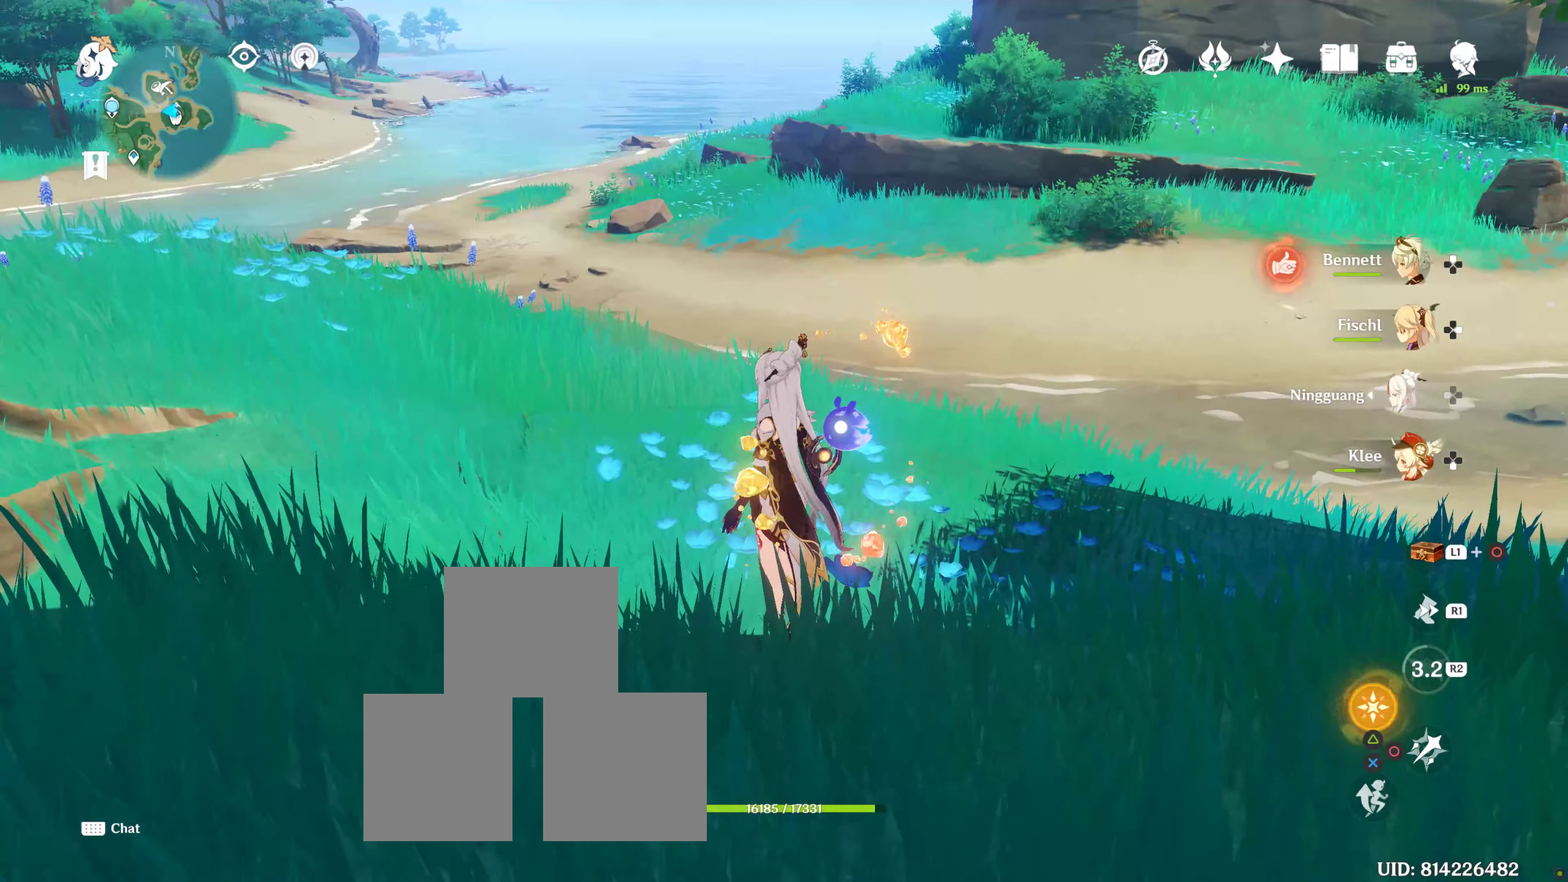
{"buttons": [], "left_stick": "up", "right_stick": "left", "events": [[200, "right_stick", "left"], [233, "left_stick", "up"]]}
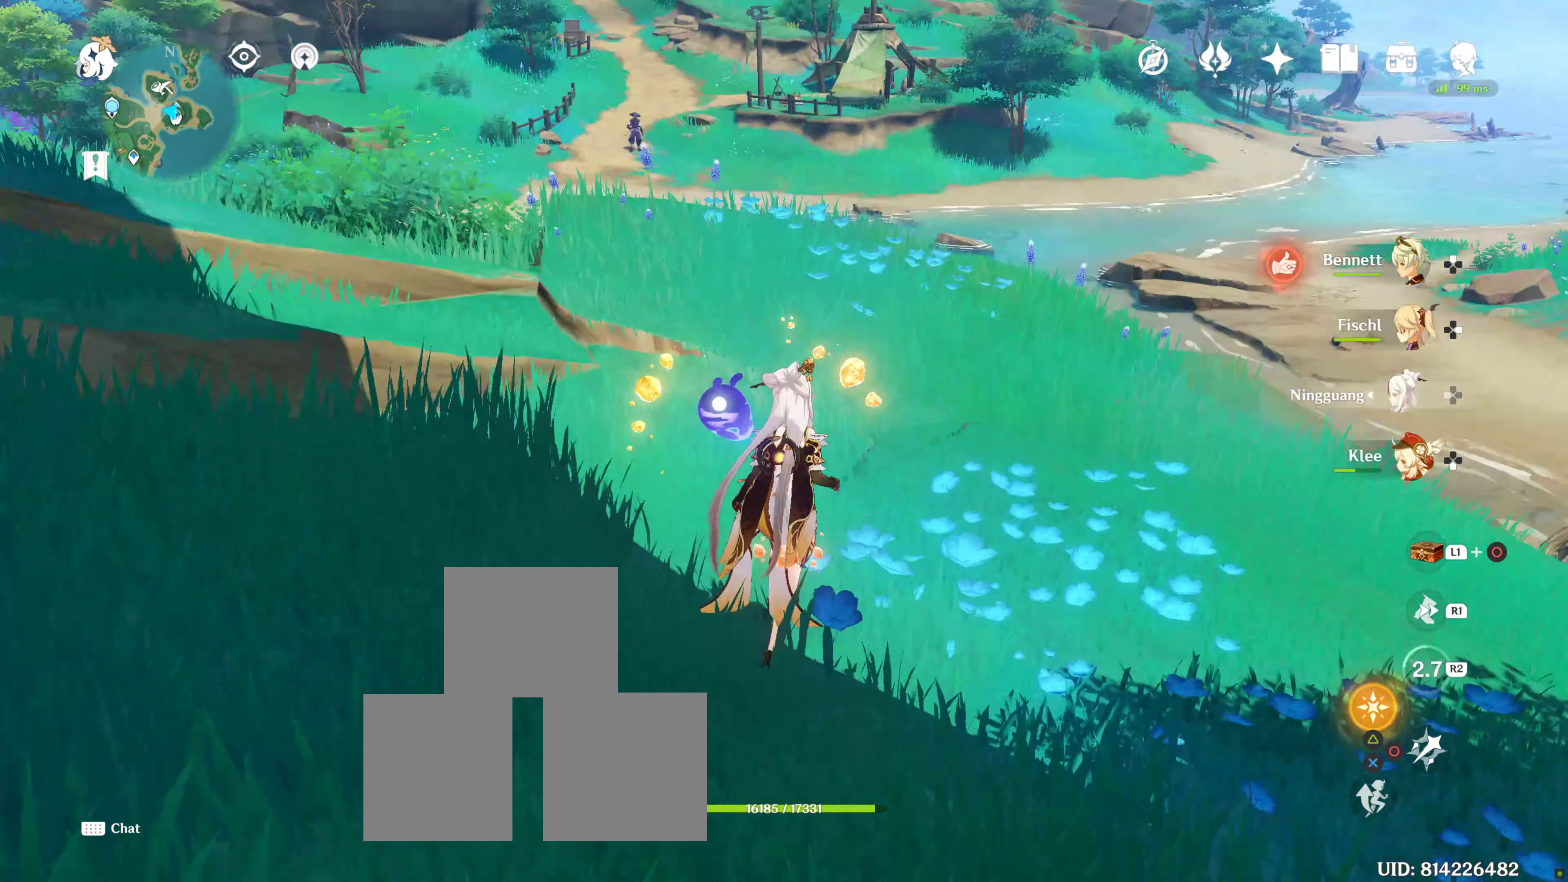
{"buttons": [], "left_stick": "up", "right_stick": "center", "events": [[300, "right_stick", "center"]]}
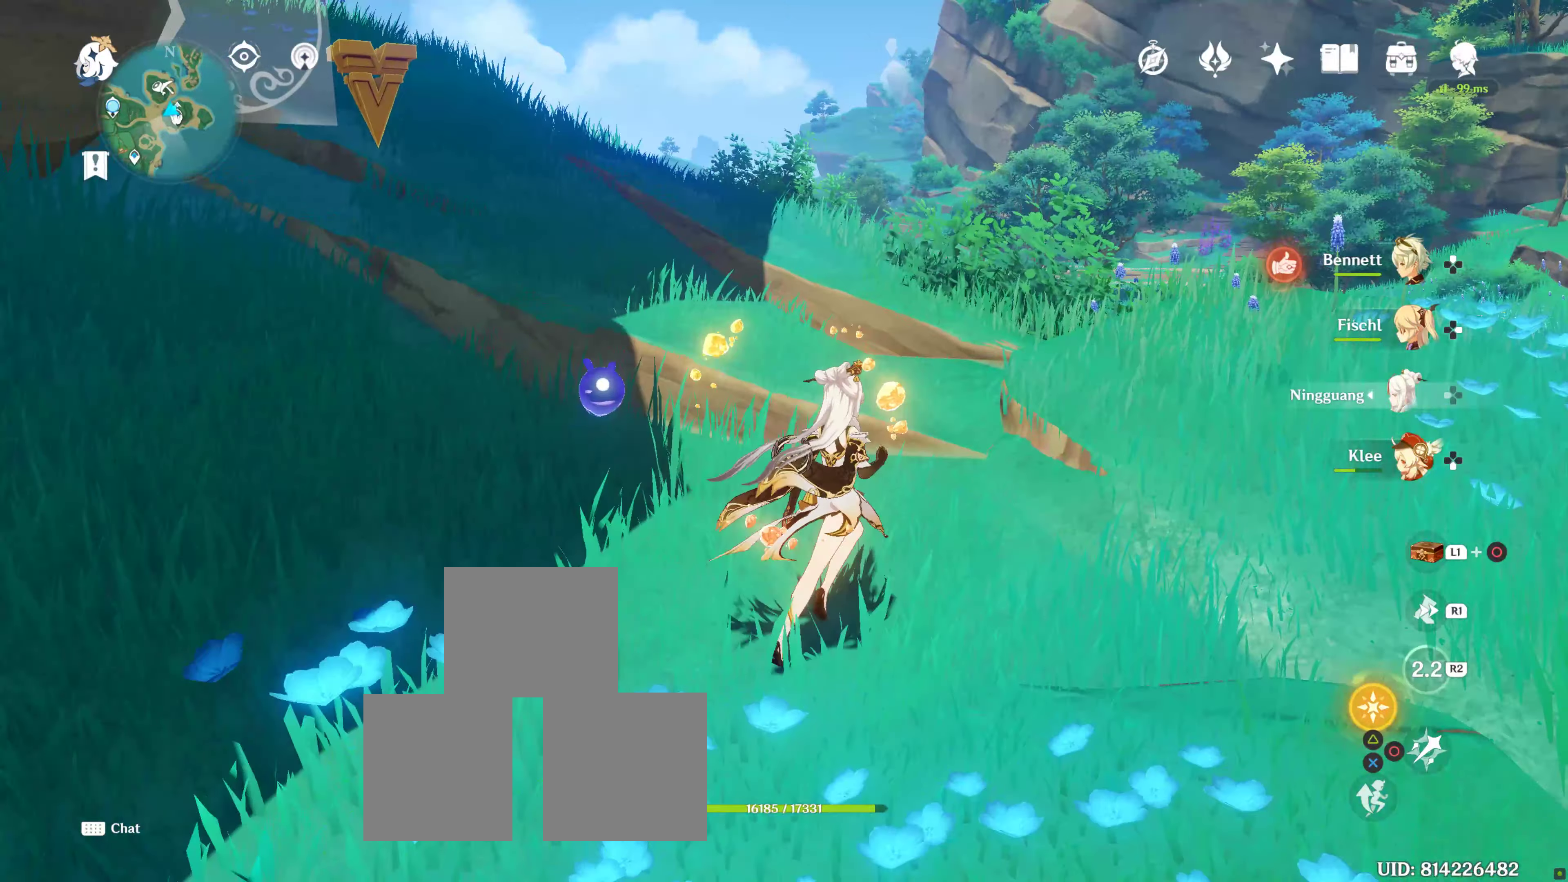
{"buttons": ["R1", "R2"], "left_stick": "up", "right_stick": "center", "events": [[33, "R1", "down"], [167, "R1", "up"], [467, "R2", "down"], [500, "R1", "down"]]}